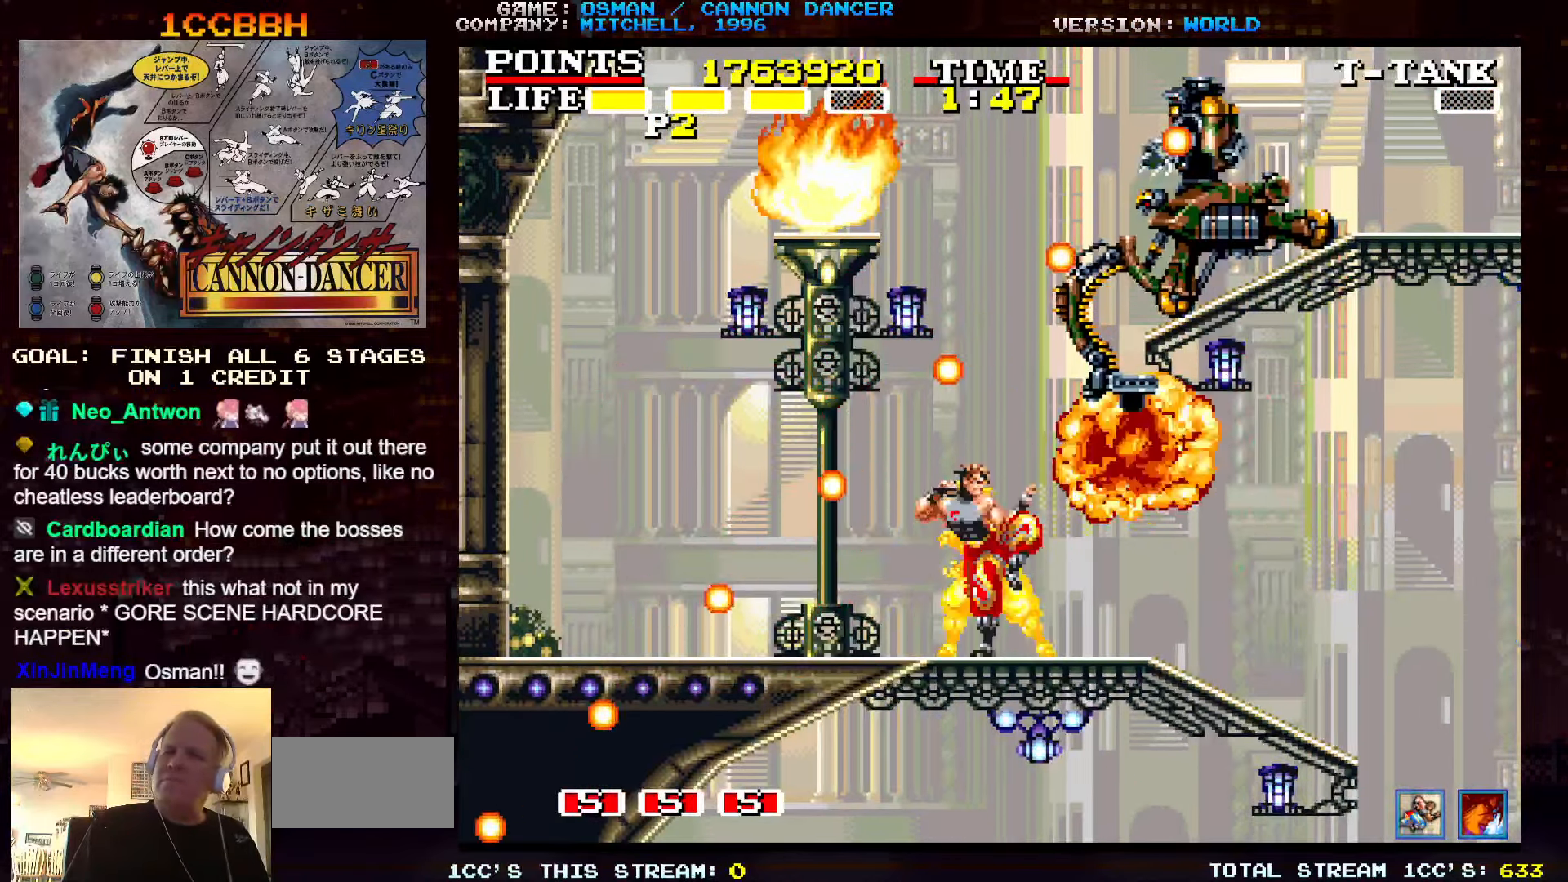
Gameplay with a controller (arcade stick); each line is a JSON object with the inputs held at the frame after it. "events" lists button and stick changes between this image and that frame as [ms after this image, input, new state], when the widget could be followed in between. Not read: L3 R3.
{"buttons": [], "left_stick": "right", "events": [[467, "left_stick", "right"]]}
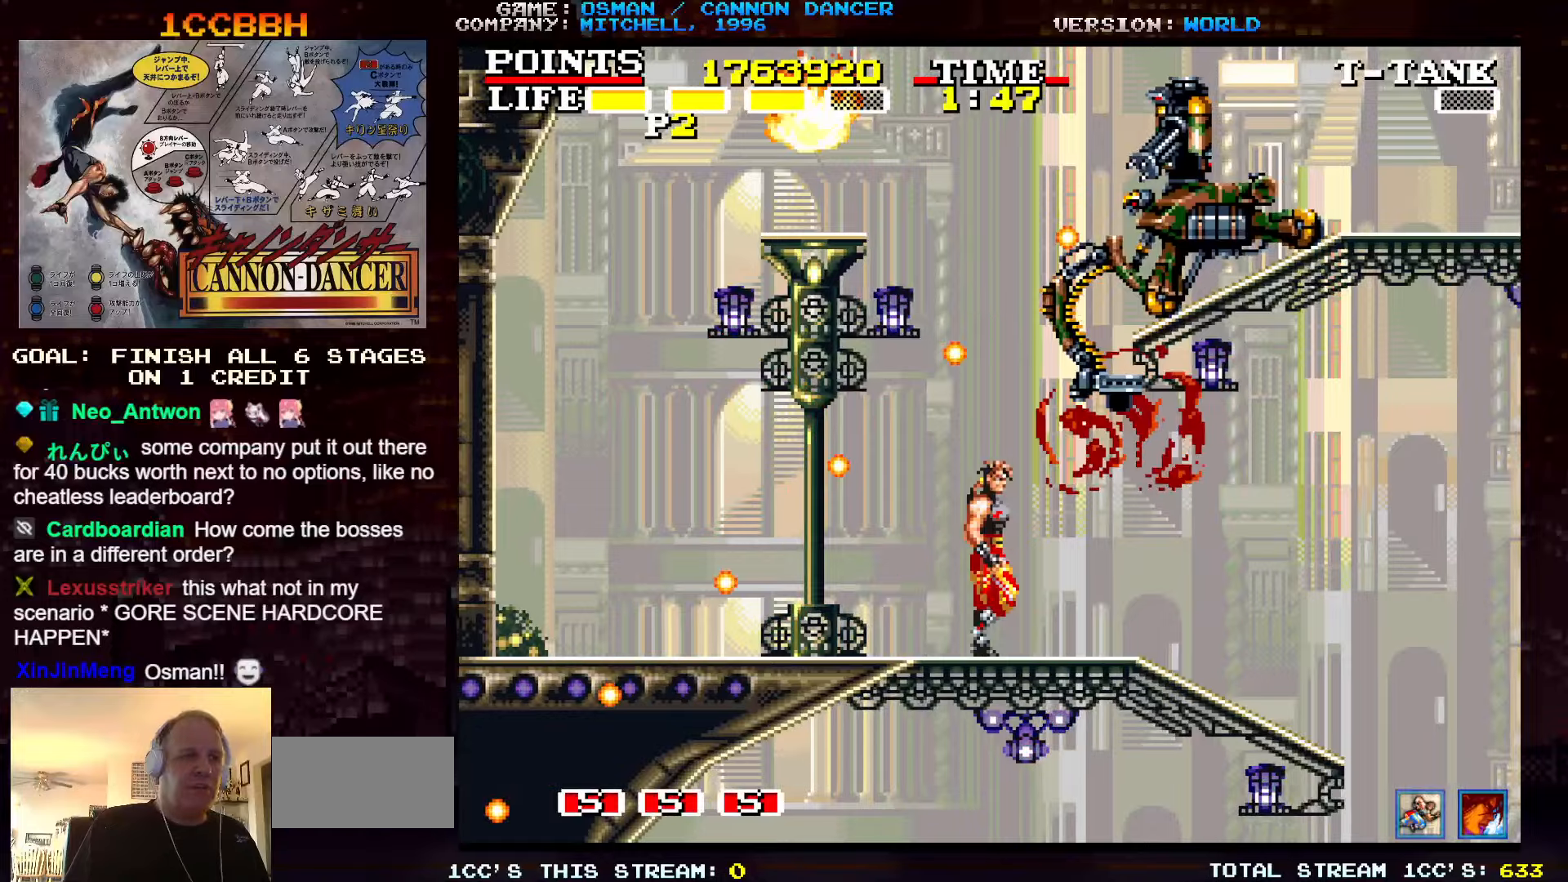
{"buttons": [], "left_stick": "center", "events": [[300, "left_stick", "center"]]}
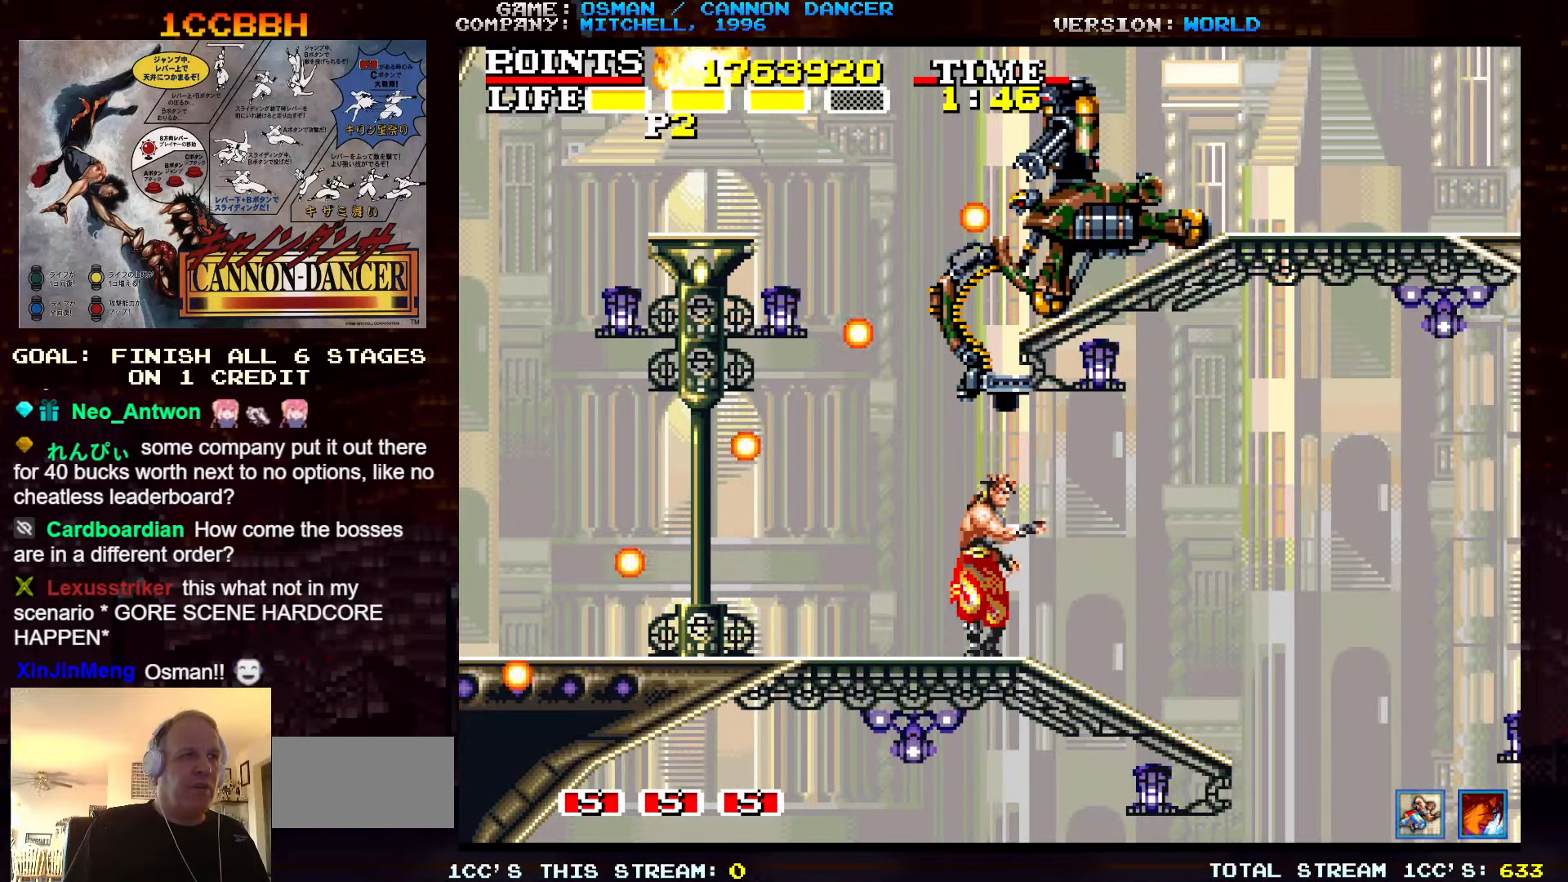
{"buttons": [], "left_stick": "right", "events": [[384, "left_stick", "right"]]}
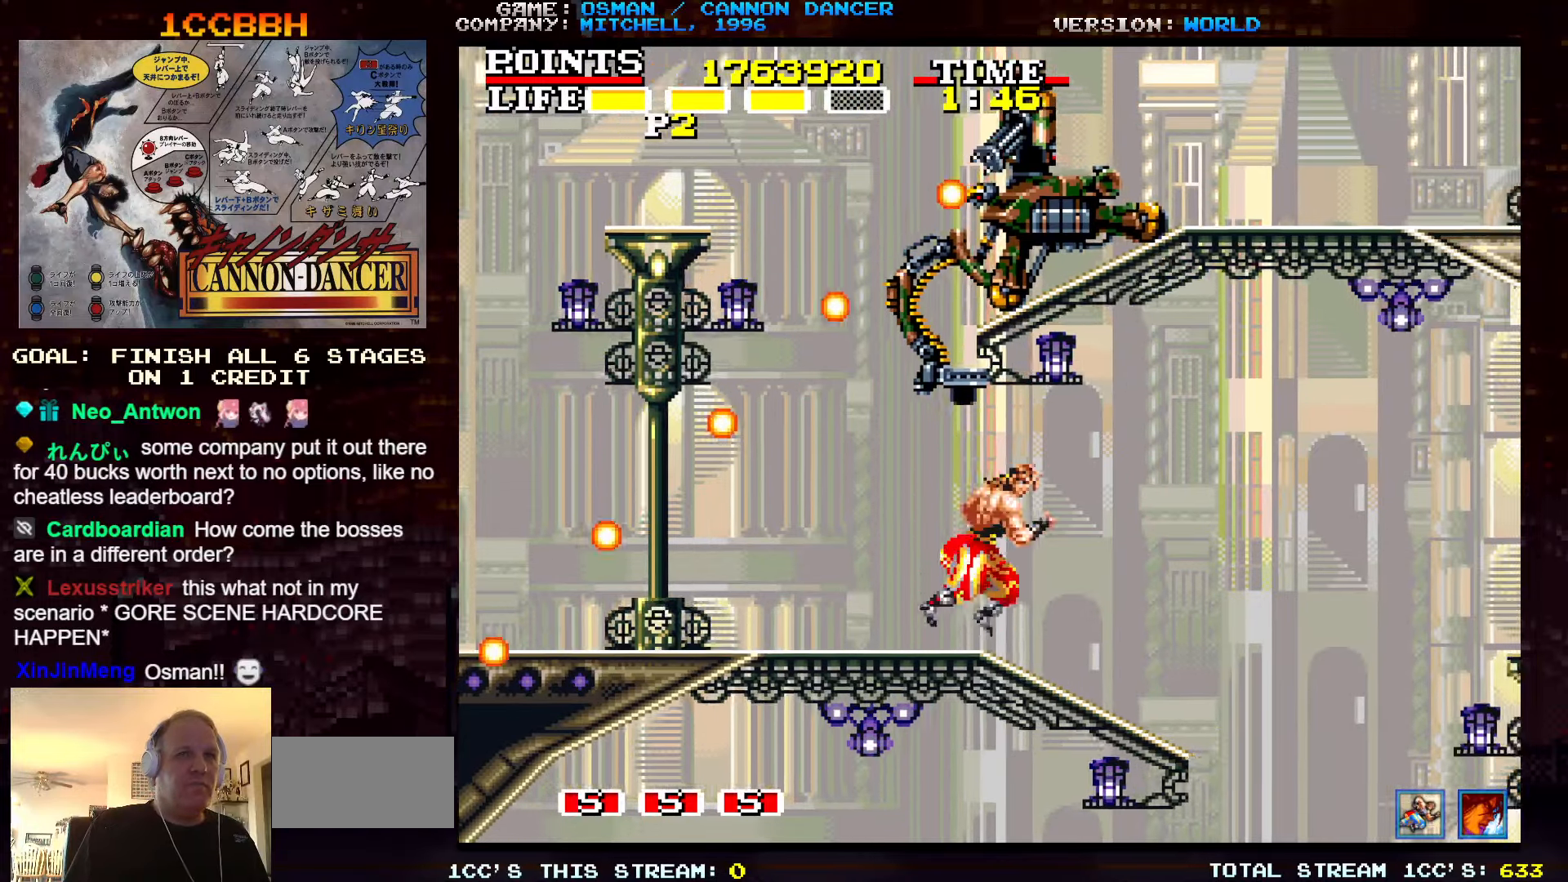
{"buttons": [], "left_stick": "center", "events": [[150, "left_stick", "center"], [317, "left_stick", "left"], [417, "left_stick", "center"]]}
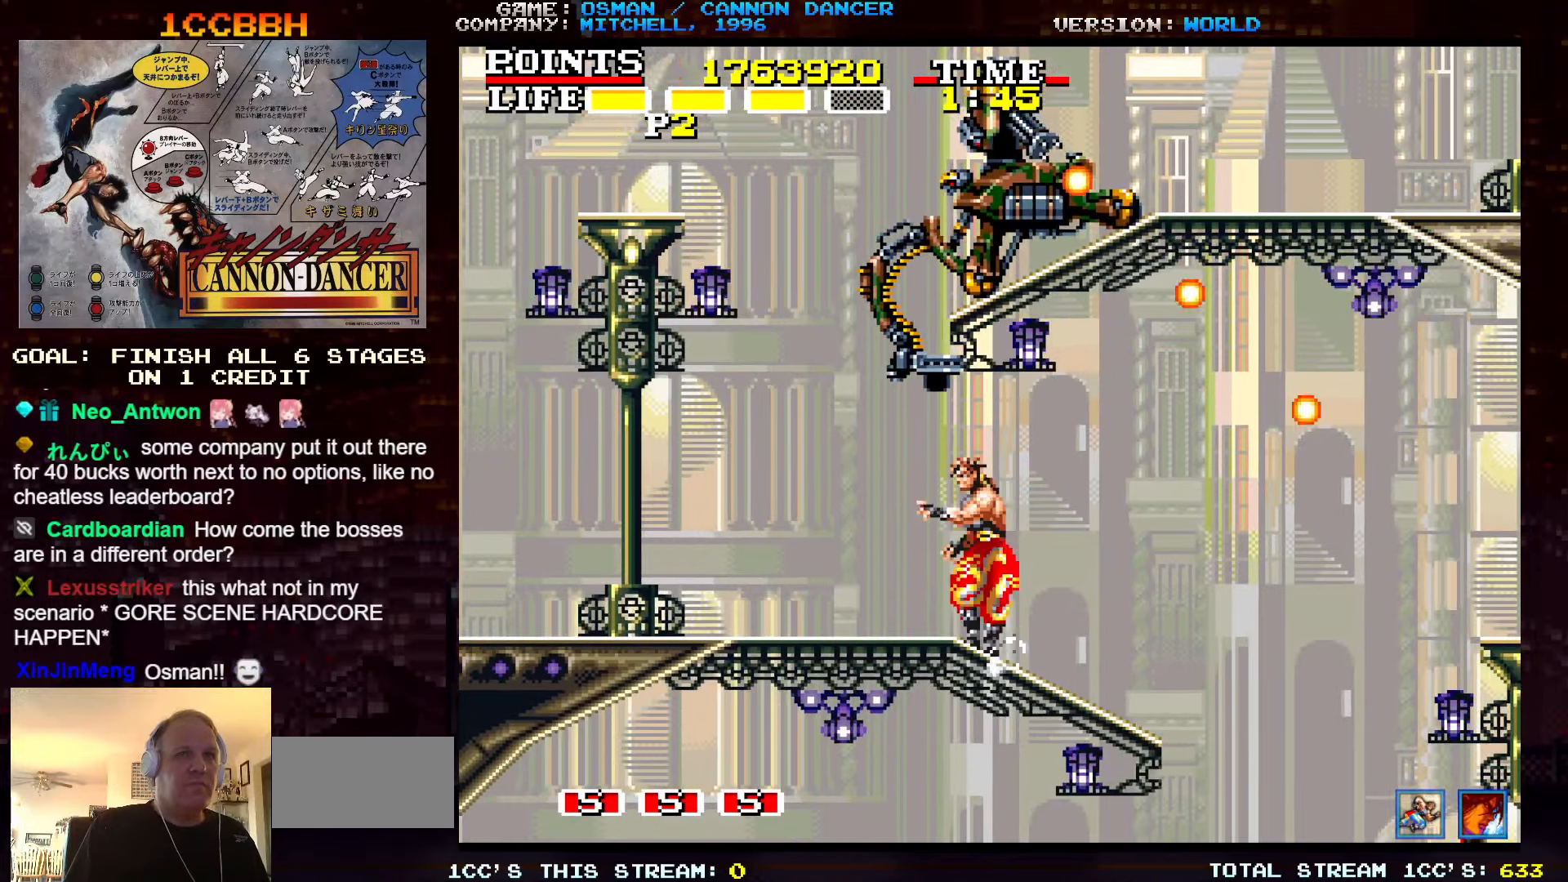
{"buttons": [], "left_stick": "right", "events": [[367, "left_stick", "right"]]}
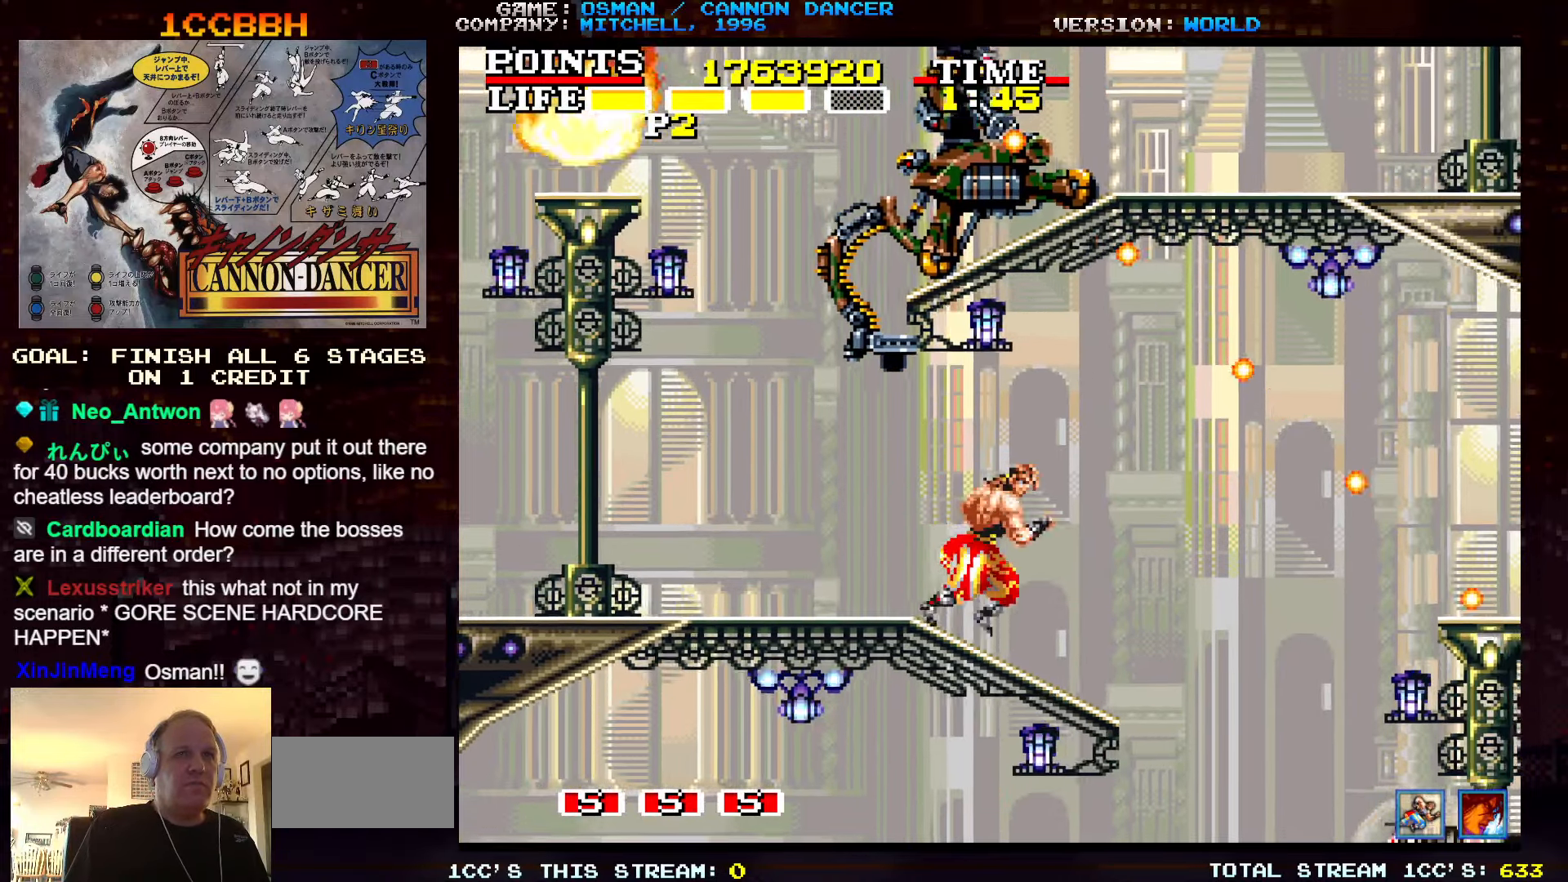
{"buttons": [], "left_stick": "center", "events": [[67, "left_stick", "center"], [134, "left_stick", "left"], [217, "left_stick", "center"], [417, "TRIANGLE", "down"], [500, "TRIANGLE", "up"]]}
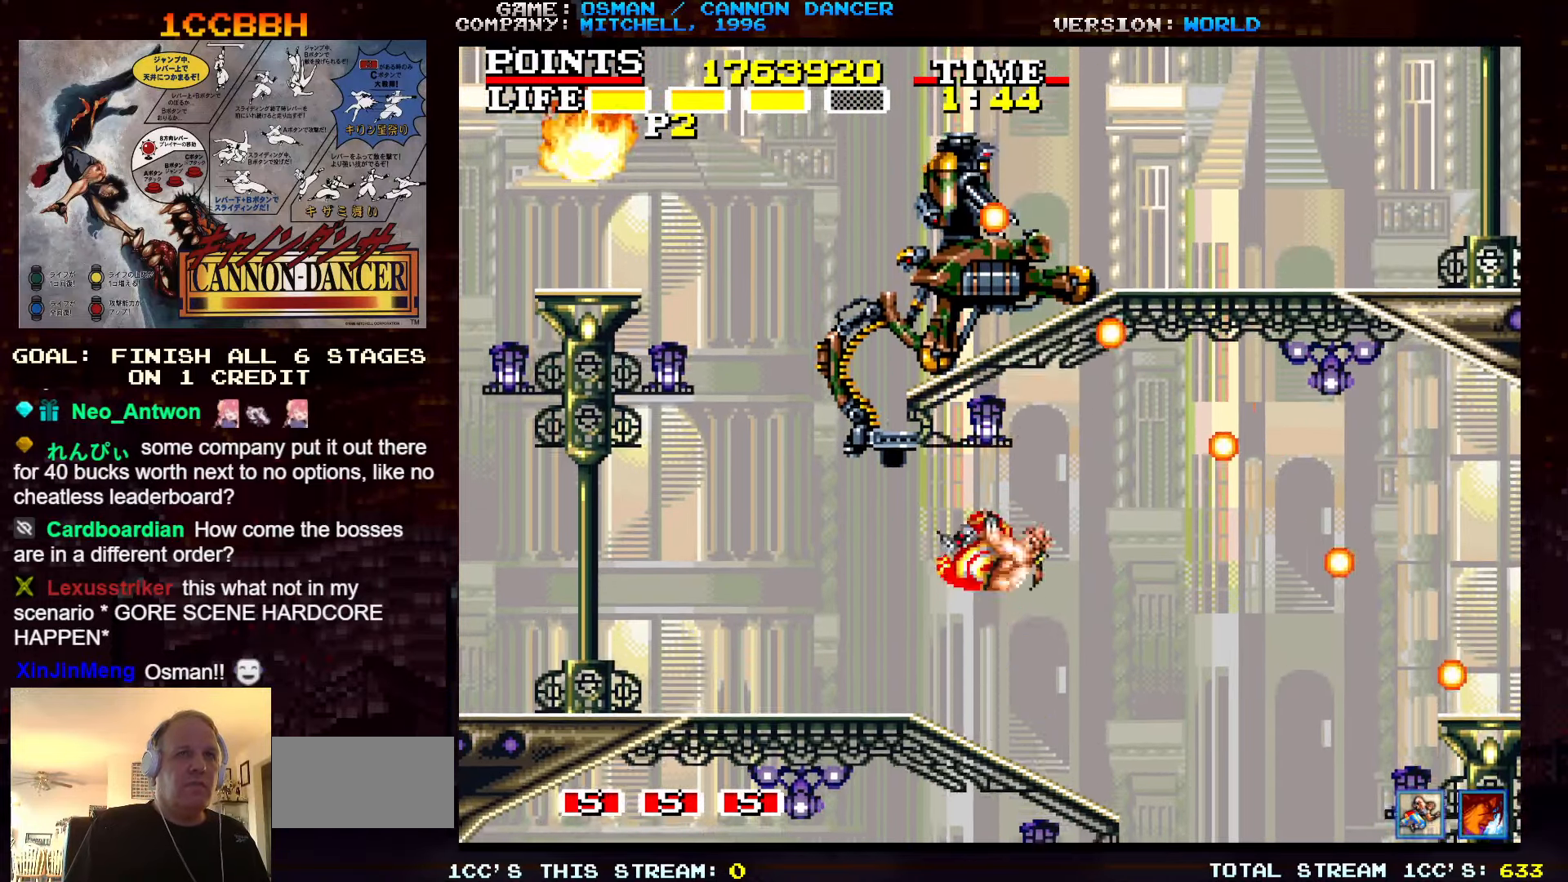
{"buttons": ["SQUARE"], "left_stick": "center", "events": [[50, "SQUARE", "down"], [100, "SQUARE", "up"], [217, "SQUARE", "down"], [250, "SQUARE", "up"], [334, "SQUARE", "down"], [350, "SQUARE", "up"], [384, "SQUARE", "down"], [434, "SQUARE", "up"], [484, "SQUARE", "down"]]}
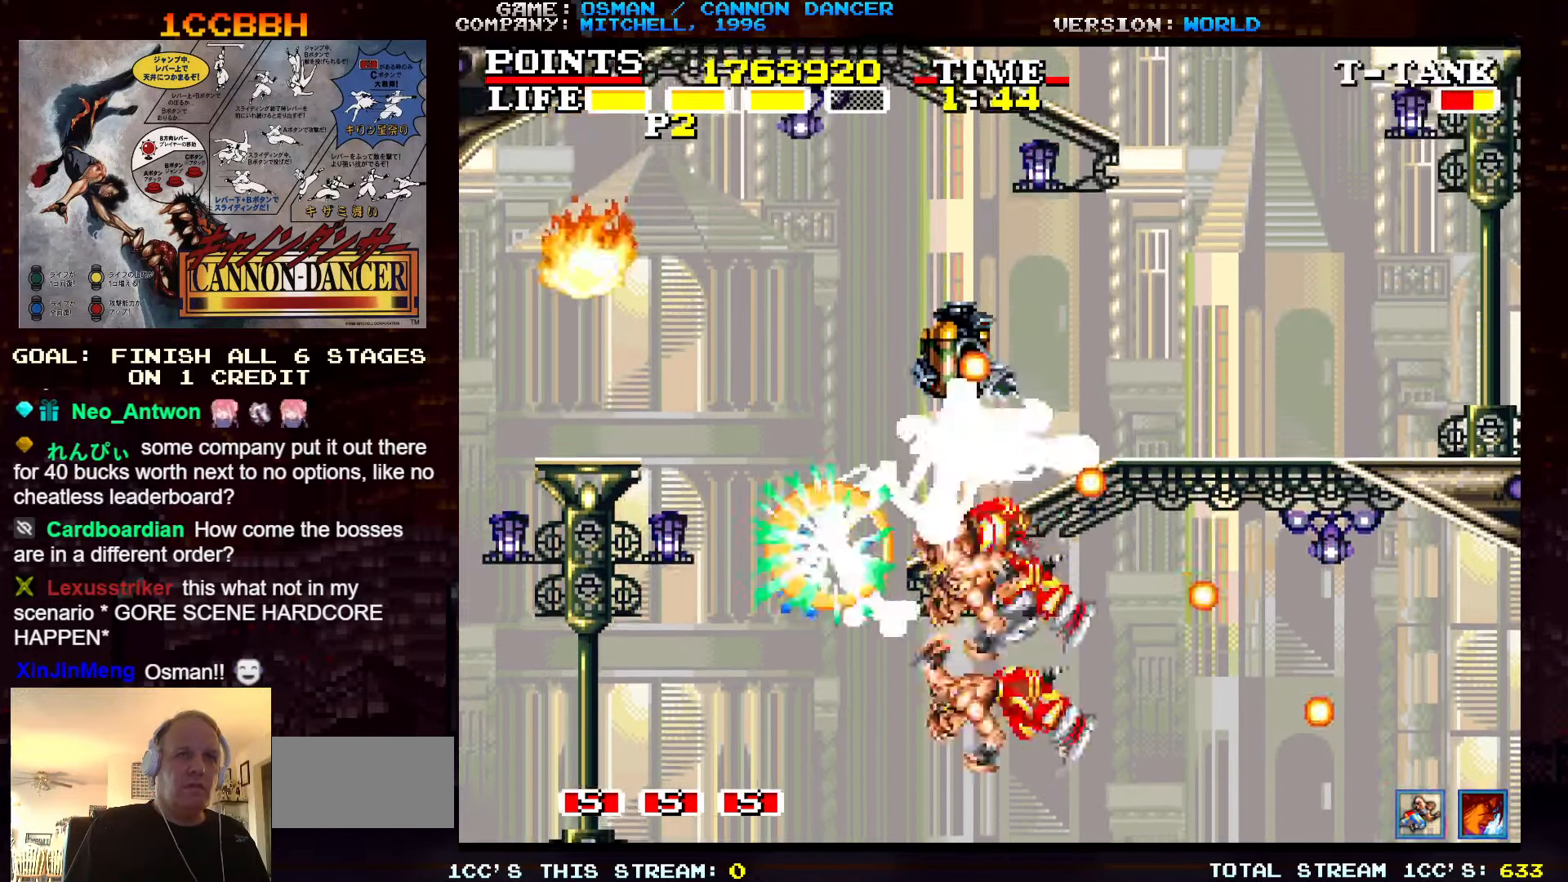
{"buttons": [], "left_stick": "center", "events": [[34, "SQUARE", "up"], [67, "SQUARE", "down"], [100, "SQUARE", "up"], [150, "SQUARE", "down"], [267, "SQUARE", "up"]]}
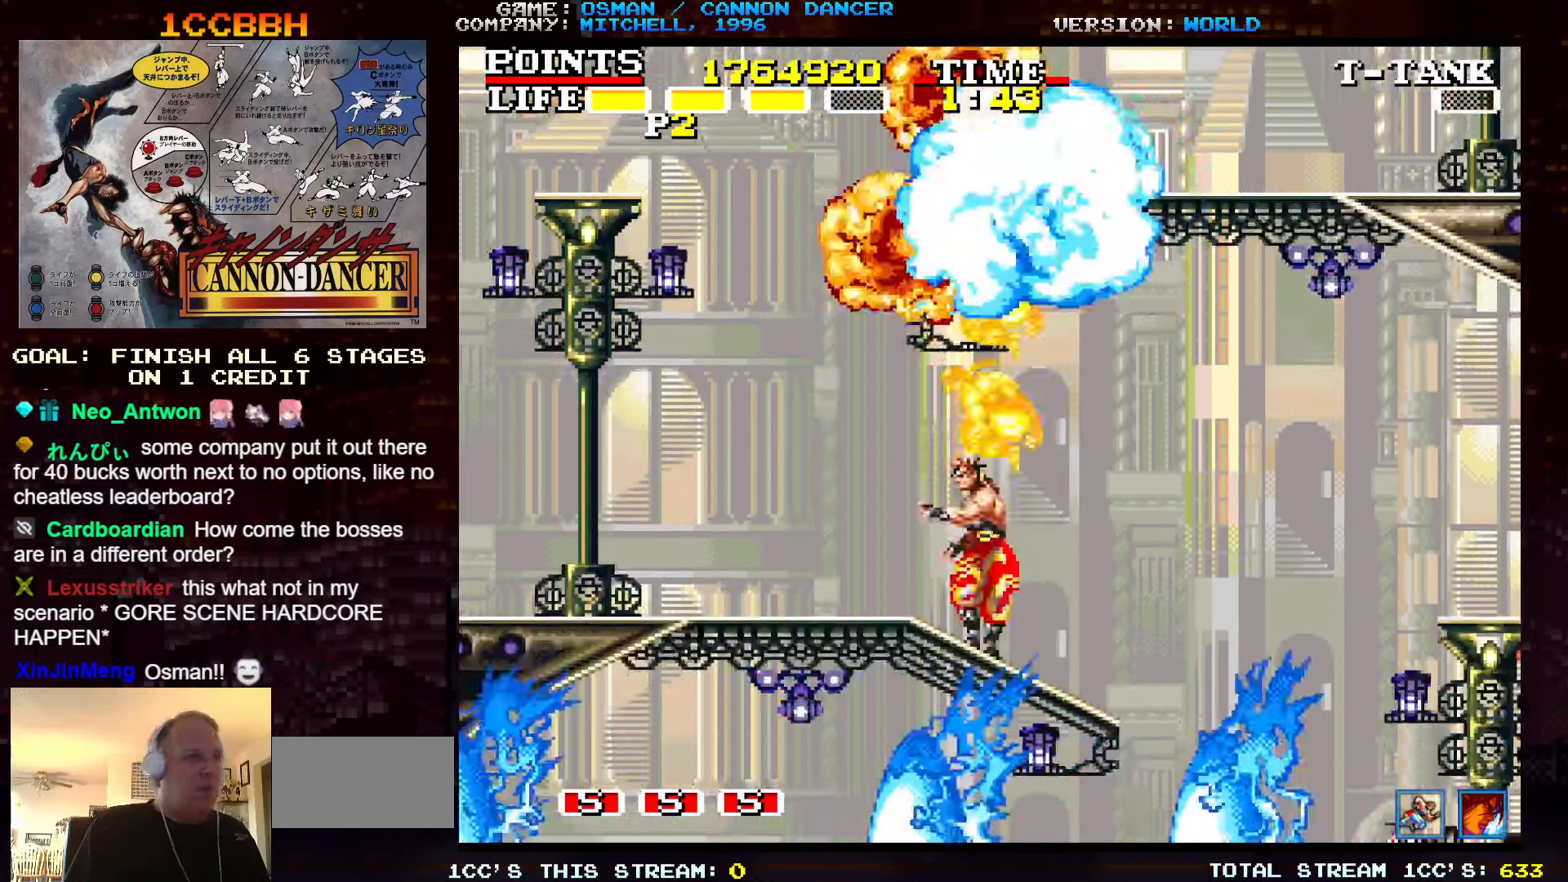
{"buttons": [], "left_stick": "center", "events": [[184, "TRIANGLE", "down"], [284, "TRIANGLE", "up"], [300, "SQUARE", "down"], [350, "SQUARE", "up"], [450, "SQUARE", "down"], [467, "SQUARE", "up"]]}
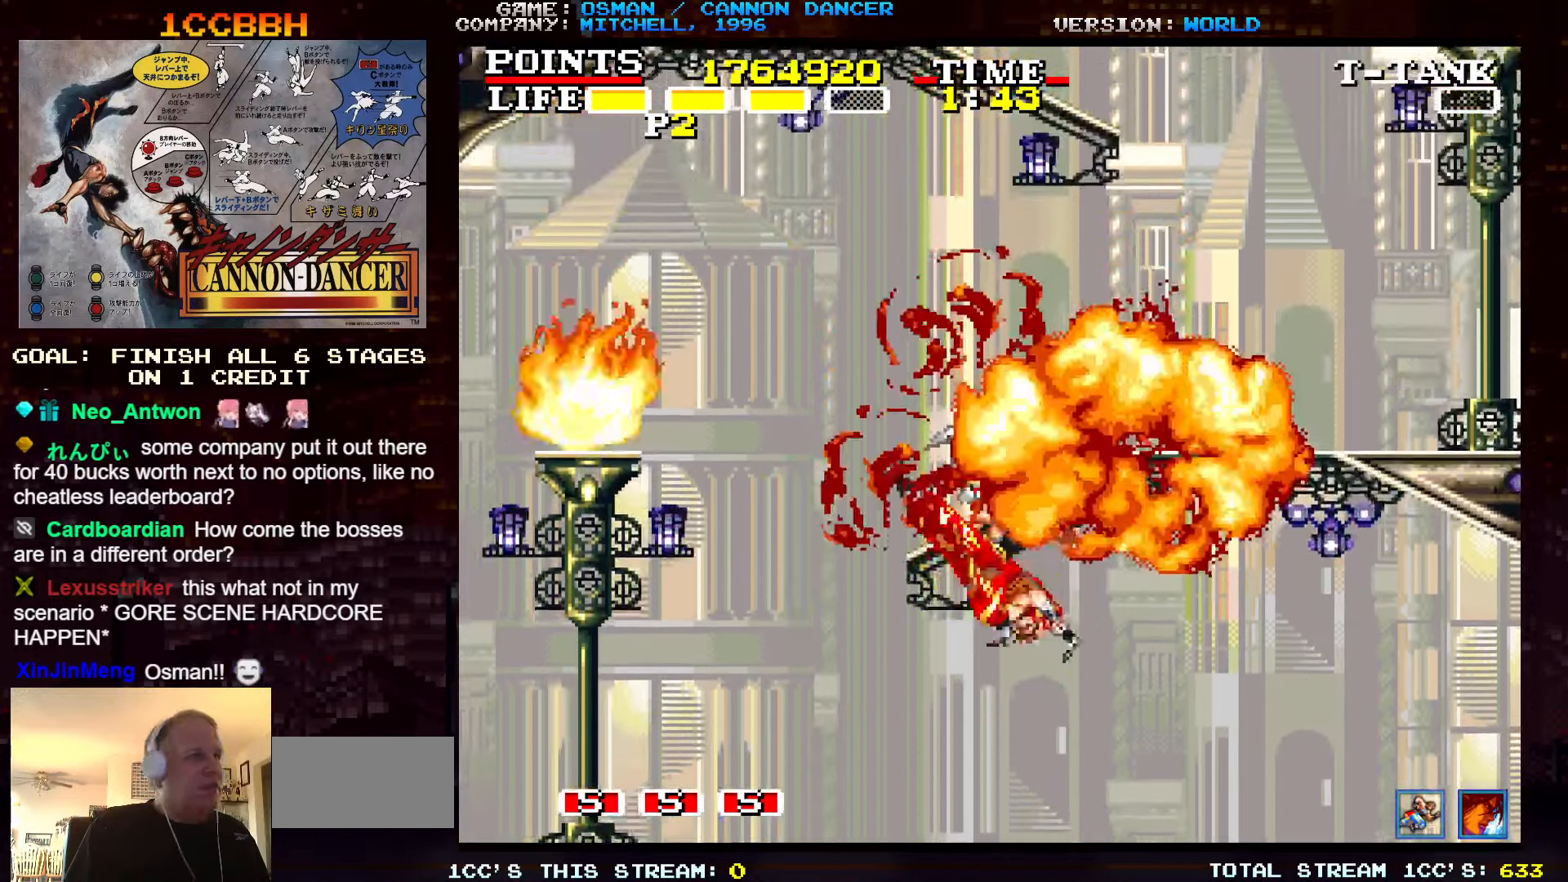
{"buttons": [], "left_stick": "center", "events": [[17, "SQUARE", "down"], [50, "SQUARE", "up"], [100, "SQUARE", "down"], [150, "SQUARE", "up"], [184, "SQUARE", "down"], [200, "SQUARE", "up"]]}
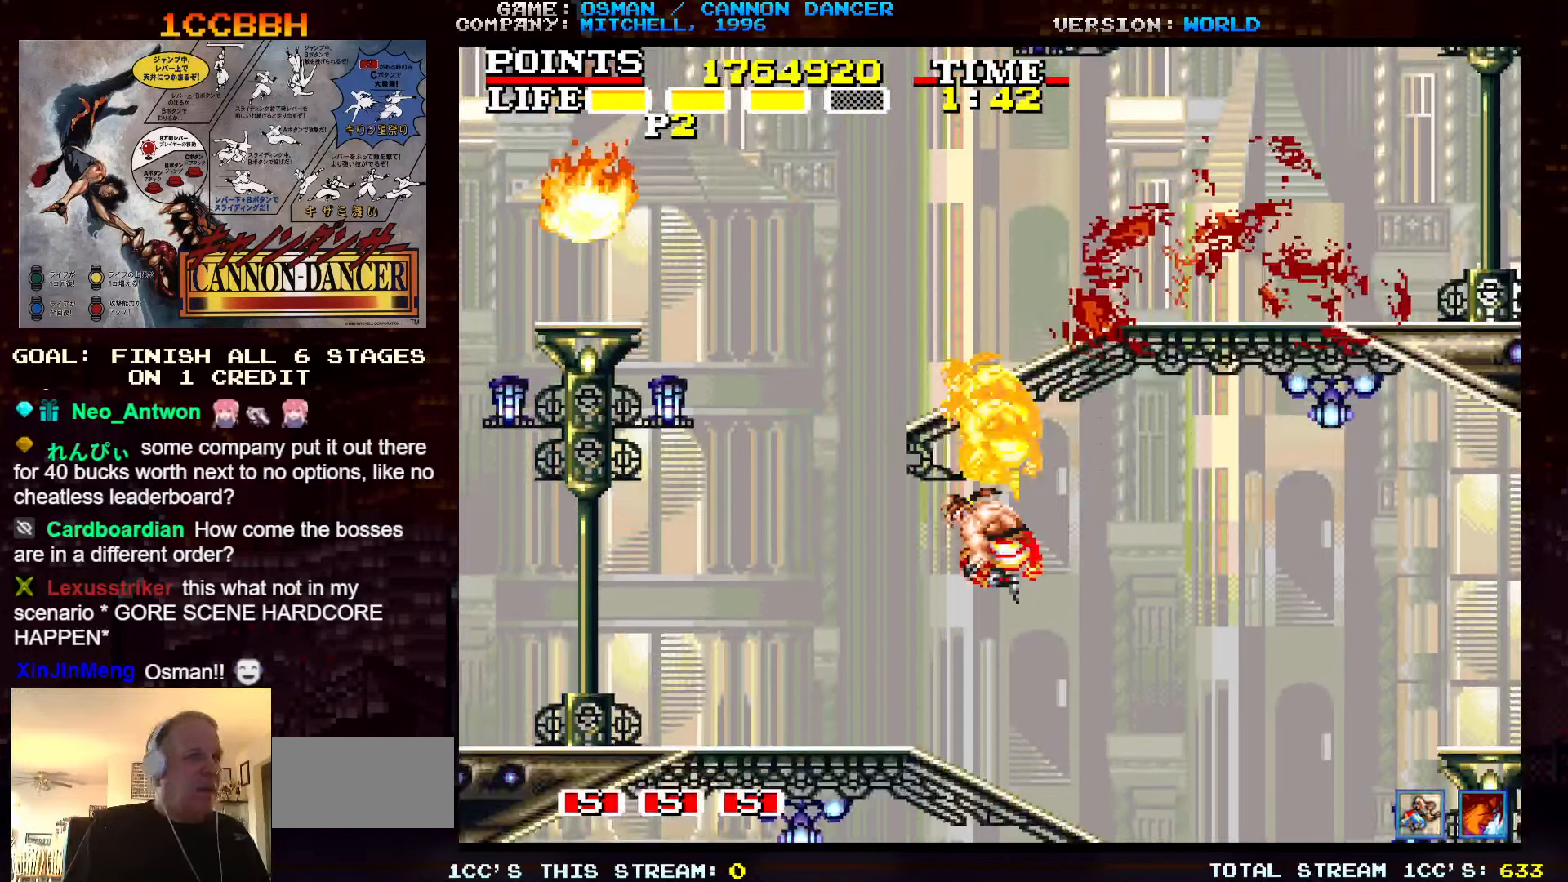
{"buttons": [], "left_stick": "left", "events": [[433, "left_stick", "left"]]}
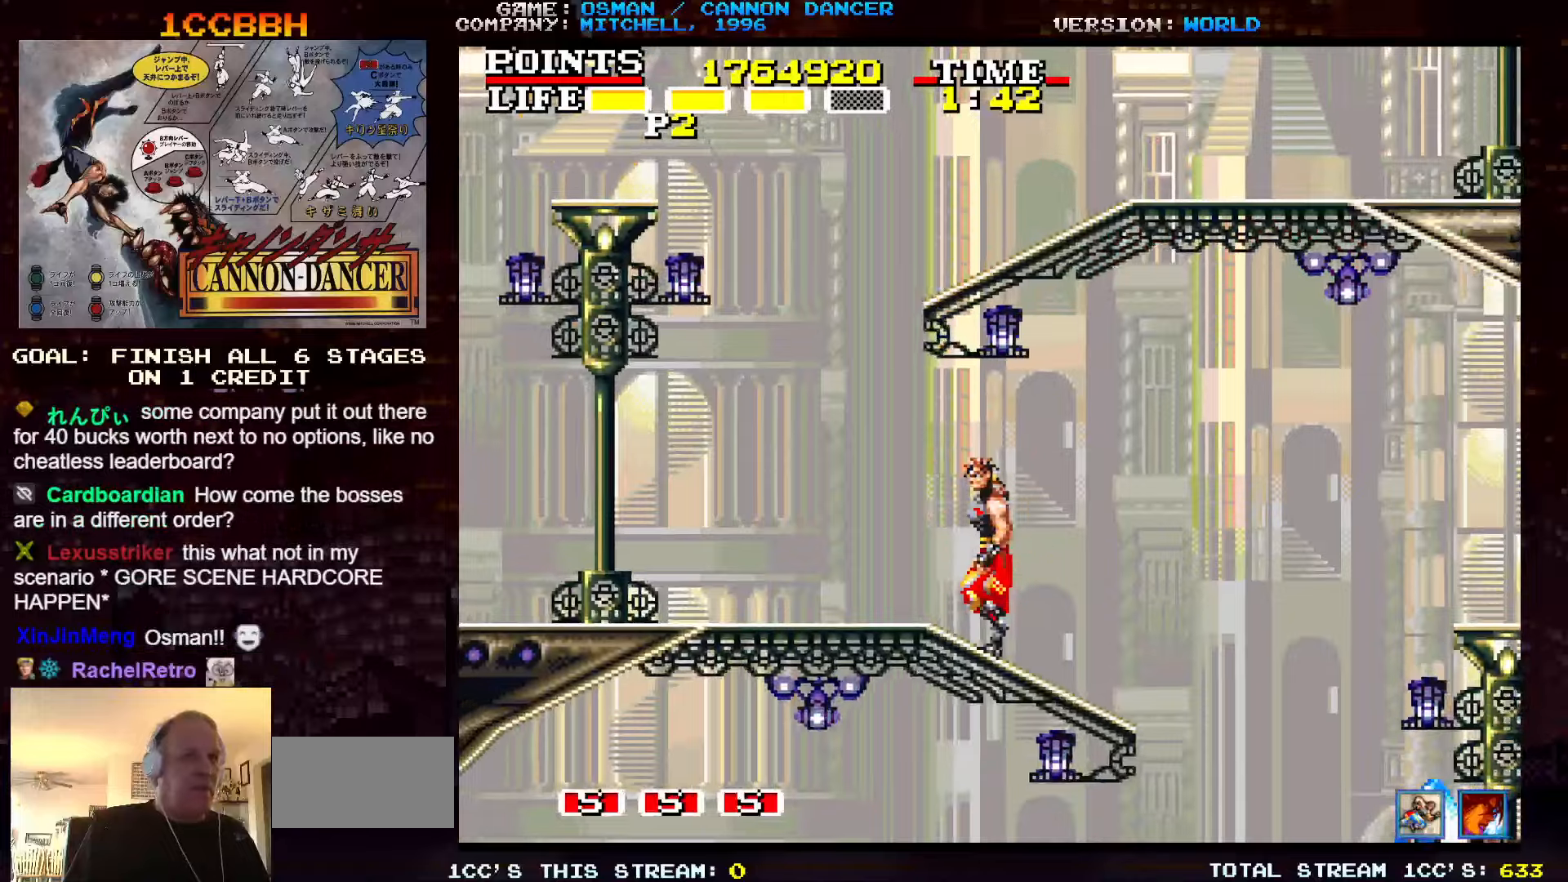
{"buttons": [], "left_stick": "right", "events": [[33, "TRIANGLE", "down"], [283, "left_stick", "center"], [333, "left_stick", "right"], [450, "TRIANGLE", "up"]]}
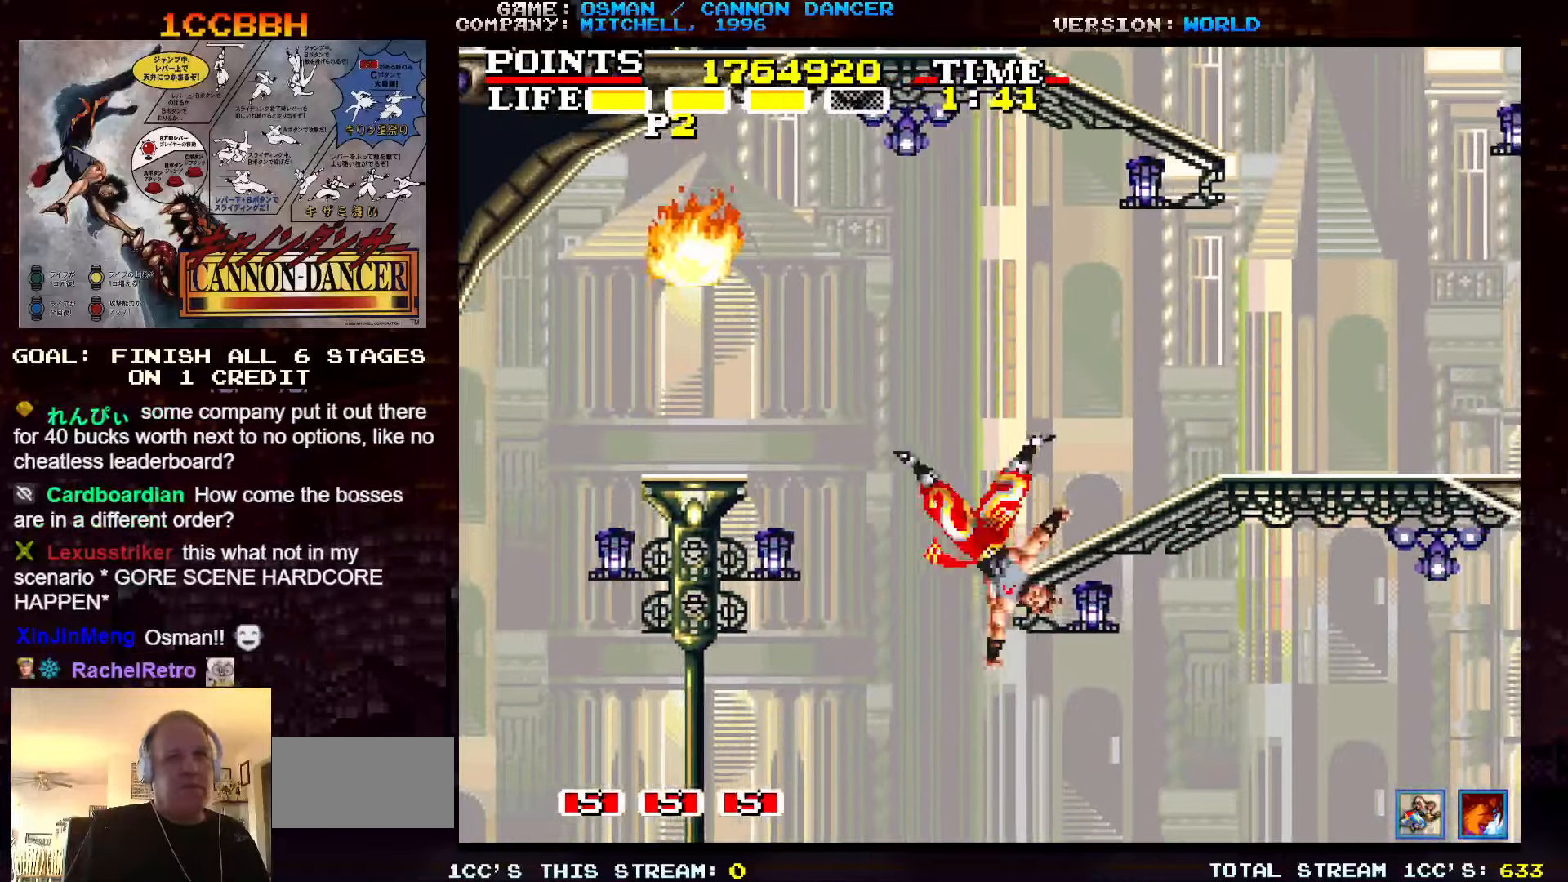
{"buttons": [], "left_stick": "up", "events": [[116, "left_stick", "center"], [400, "left_stick", "up"]]}
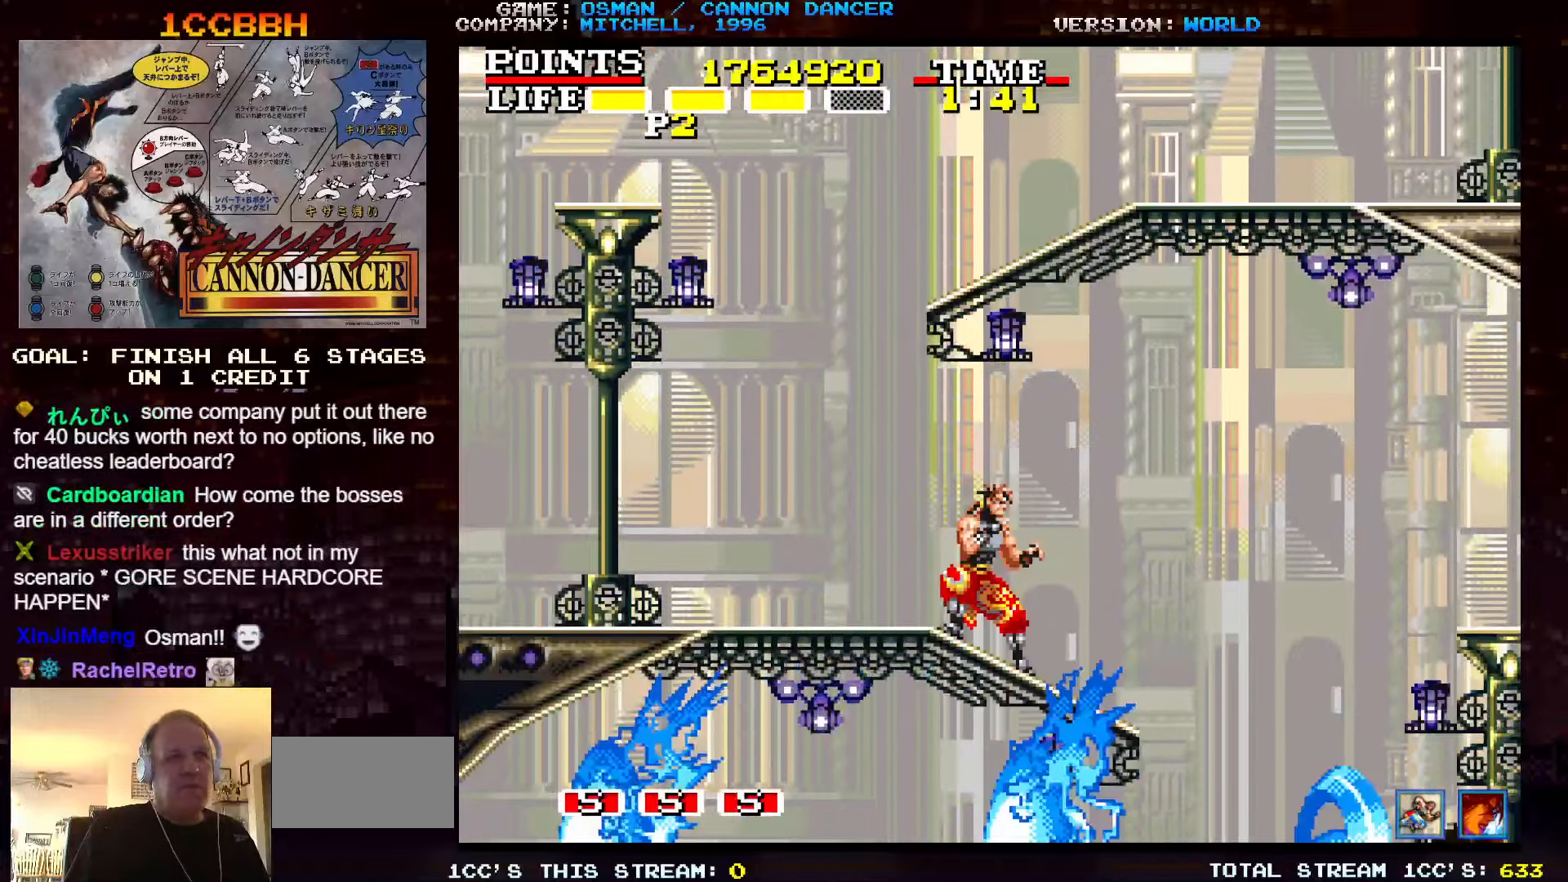
{"buttons": ["TRIANGLE"], "left_stick": "up", "events": [[66, "TRIANGLE", "down"]]}
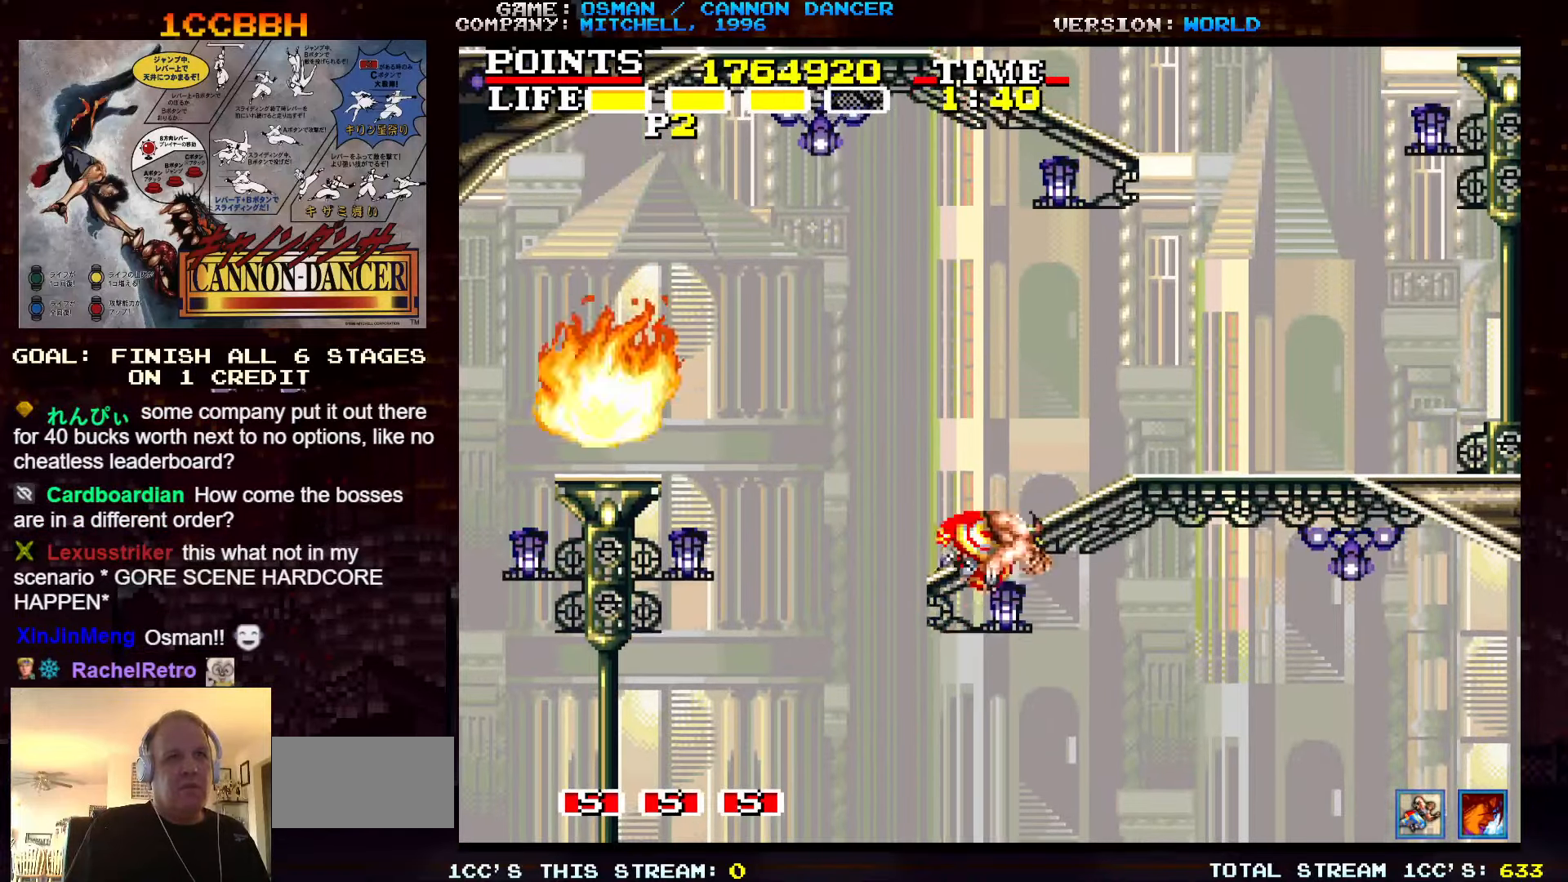
{"buttons": ["TRIANGLE"], "left_stick": "up", "events": [[66, "TRIANGLE", "up"], [500, "TRIANGLE", "down"]]}
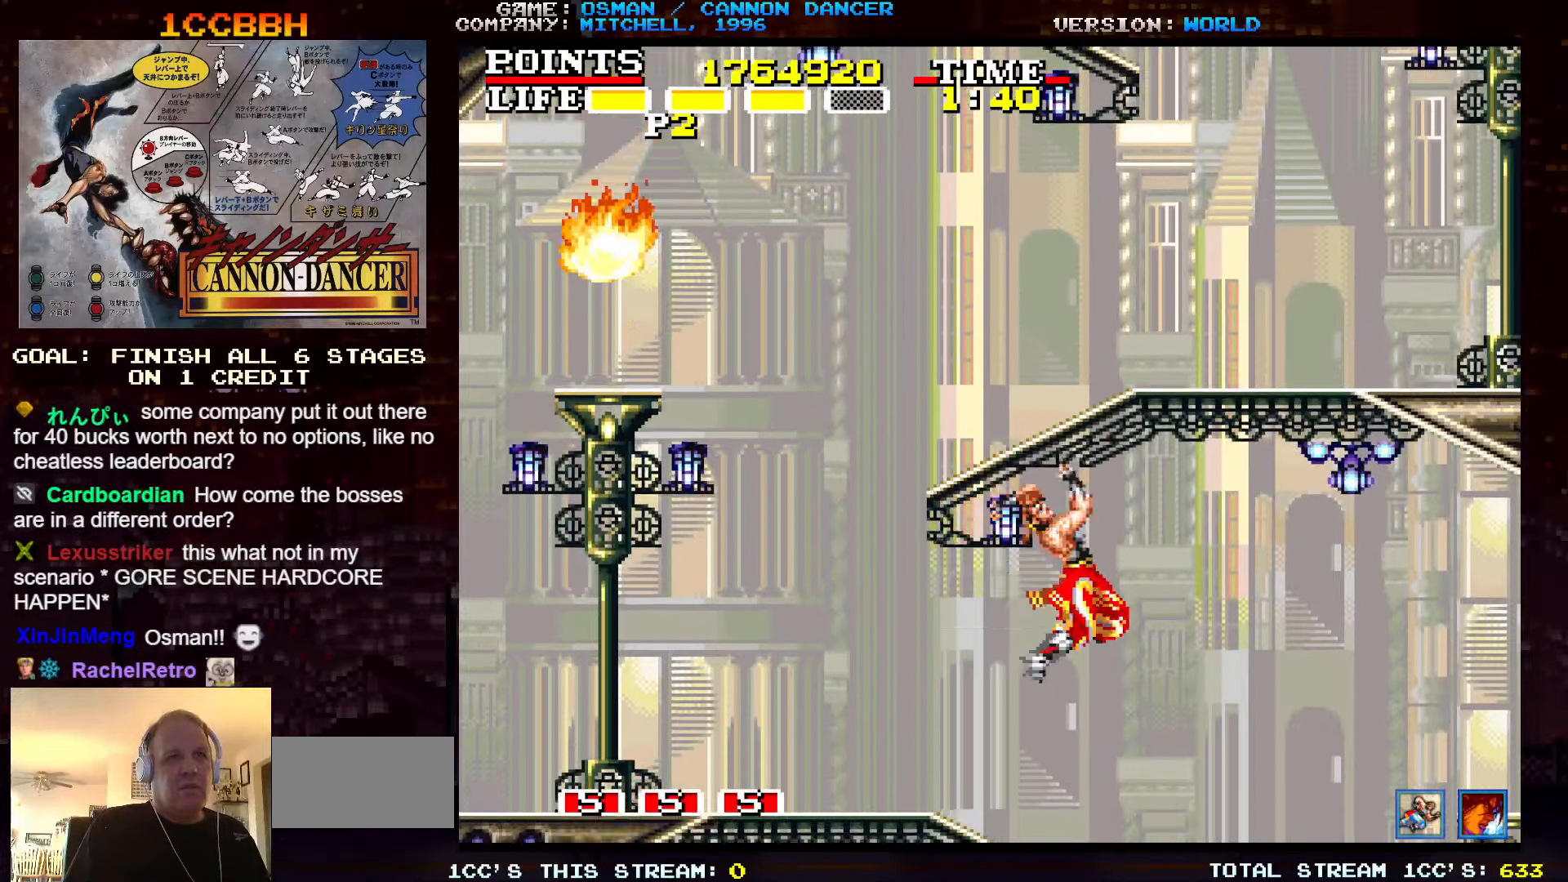
{"buttons": [], "left_stick": "center", "events": [[116, "TRIANGLE", "up"], [350, "left_stick", "center"]]}
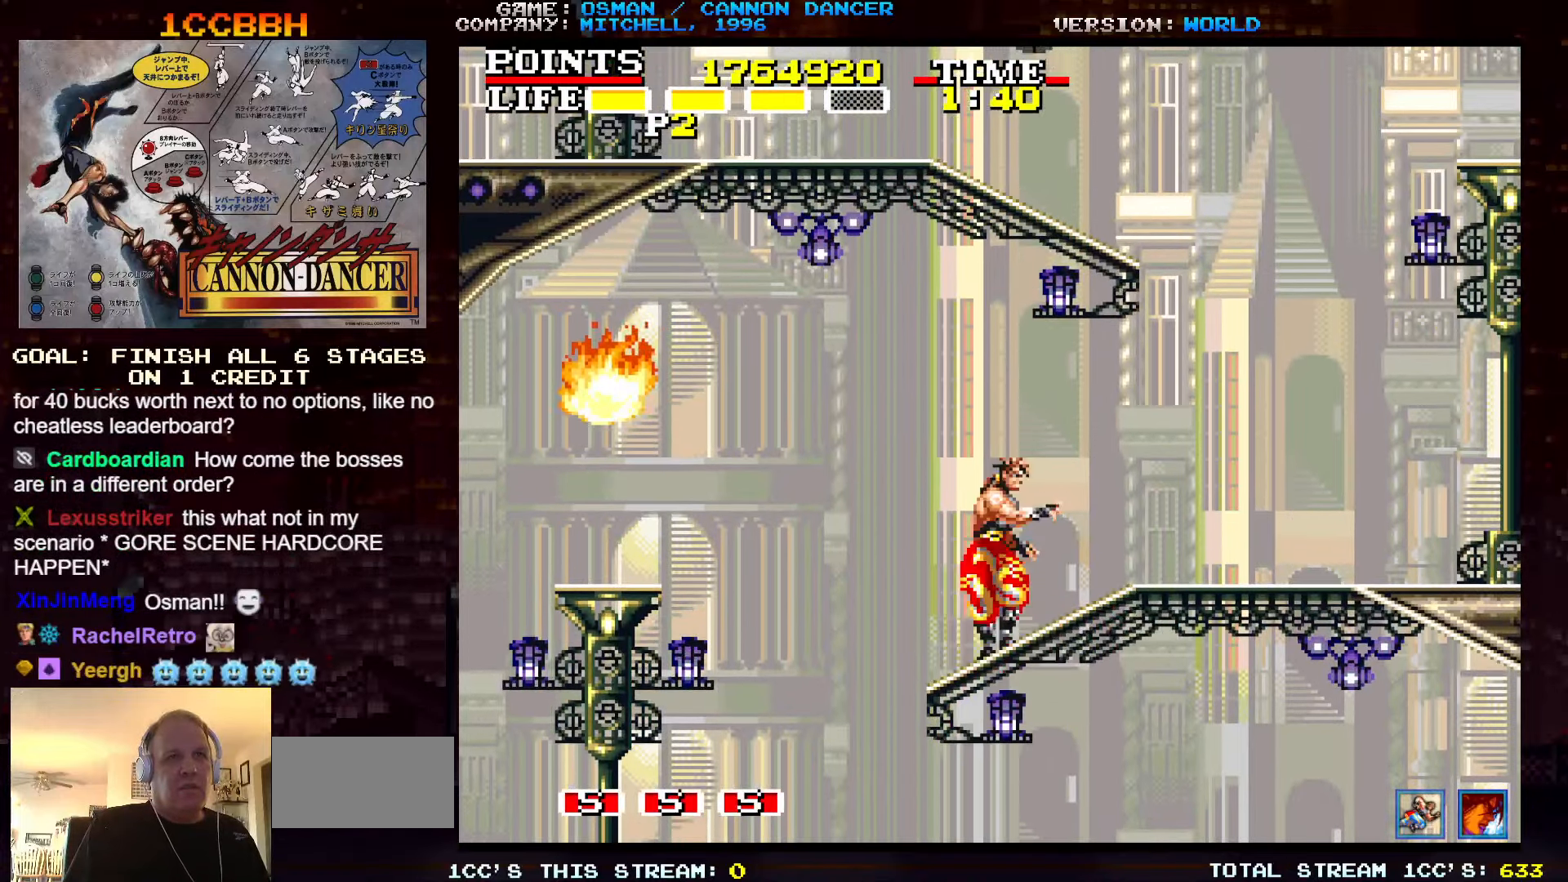
{"buttons": [], "left_stick": "right", "events": [[133, "left_stick", "right"]]}
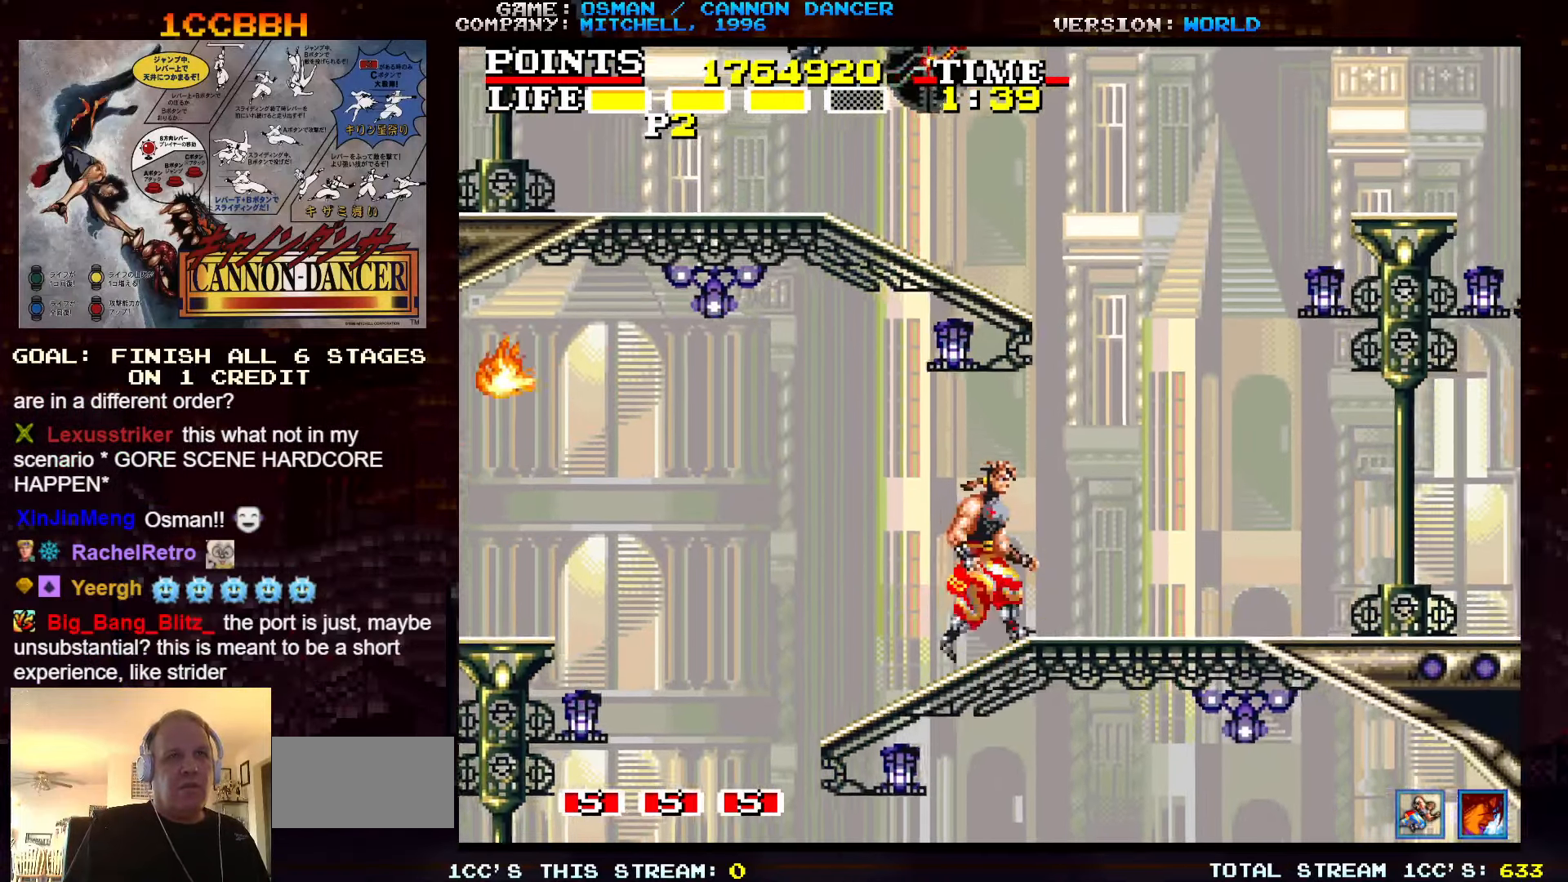
{"buttons": [], "left_stick": "center", "events": [[416, "left_stick", "center"]]}
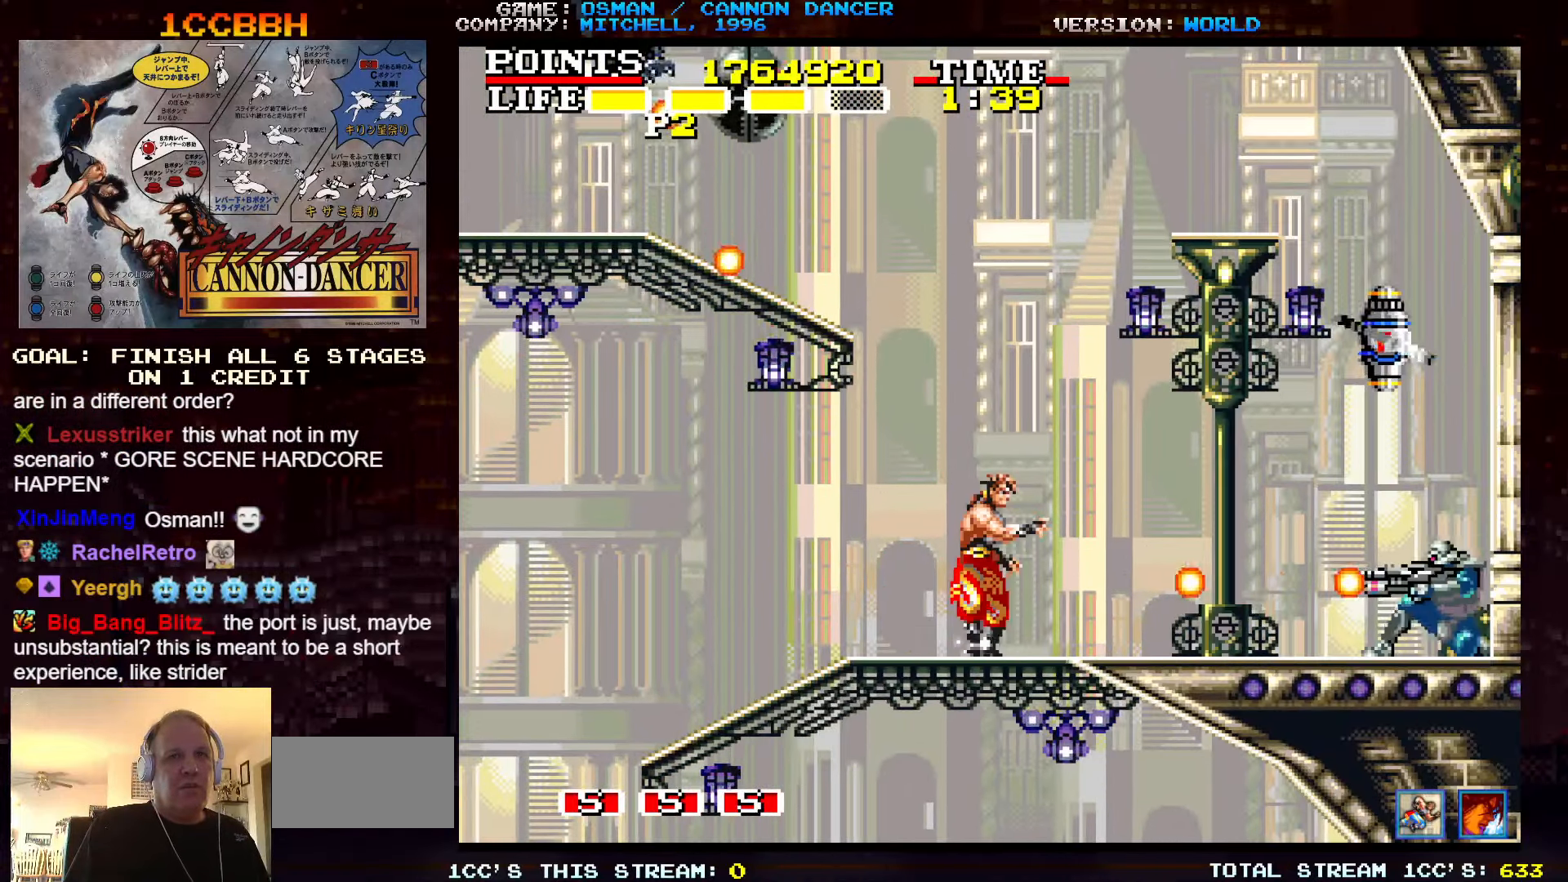
{"buttons": [], "left_stick": "center", "events": [[183, "left_stick", "left"], [233, "TRIANGLE", "down"], [400, "TRIANGLE", "up"], [450, "left_stick", "center"]]}
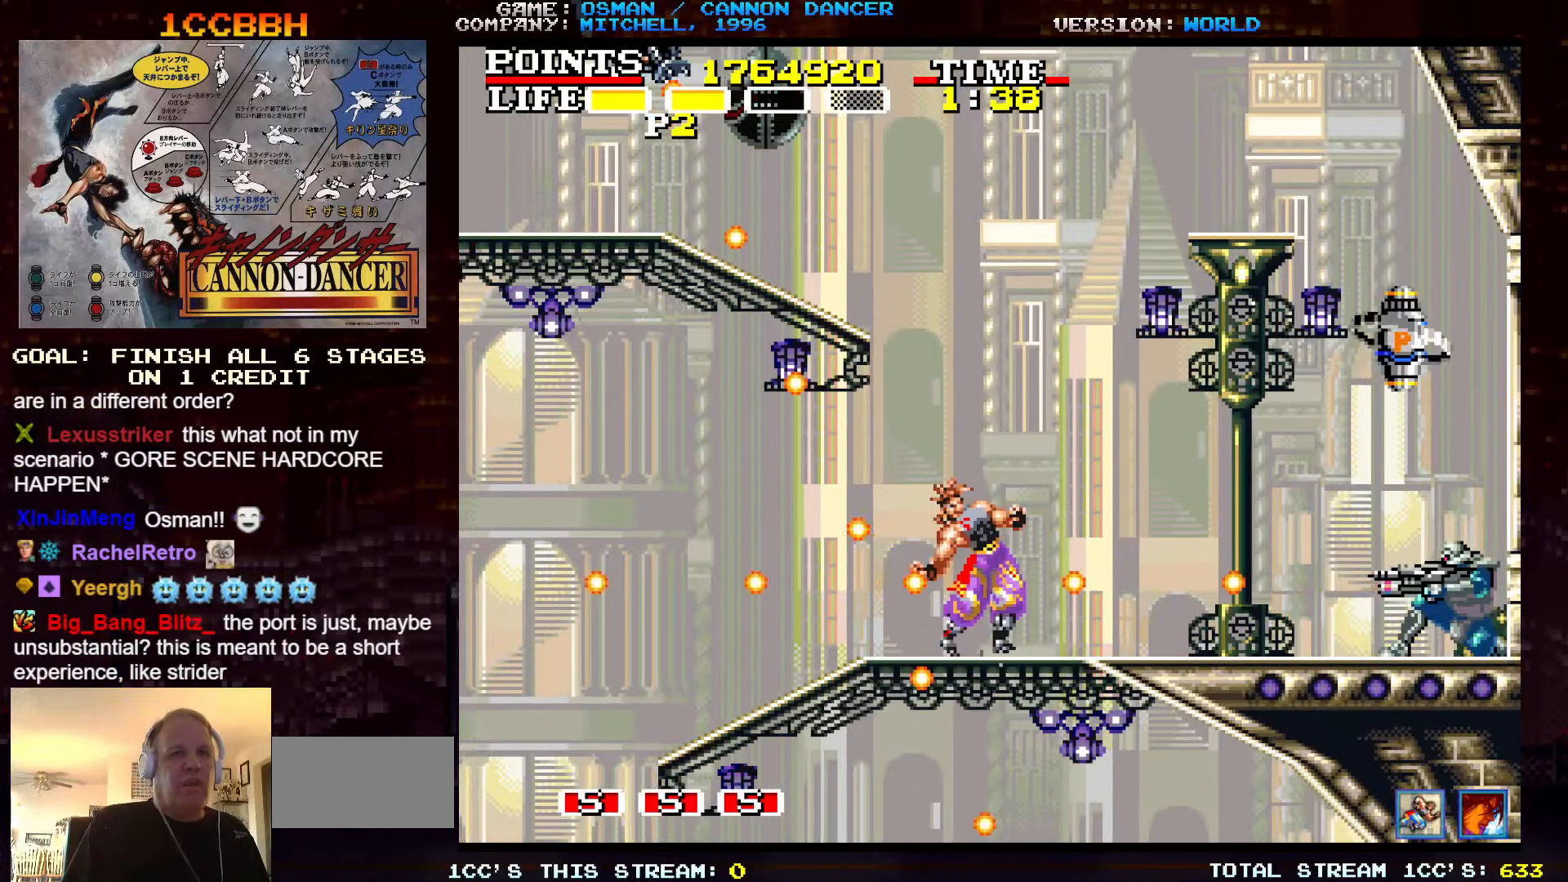
{"buttons": [], "left_stick": "right", "events": [[16, "left_stick", "right"], [216, "TRIANGLE", "down"], [300, "TRIANGLE", "up"], [333, "TRIANGLE", "down"], [416, "TRIANGLE", "up"], [433, "SQUARE", "down"], [500, "SQUARE", "up"]]}
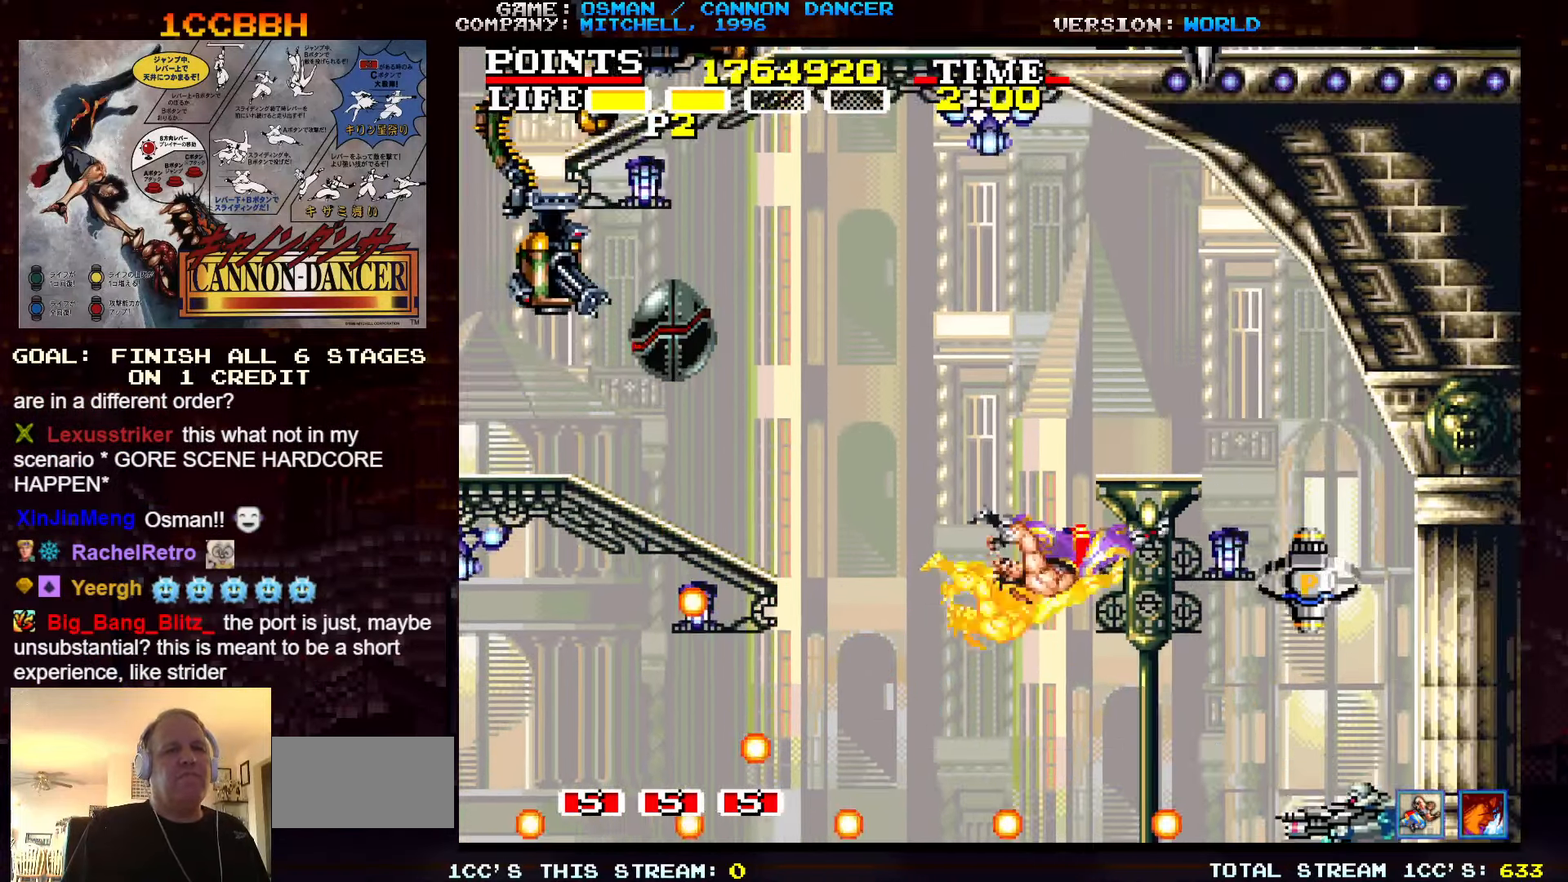
{"buttons": ["SQUARE"], "left_stick": "right", "events": [[100, "SQUARE", "down"], [150, "SQUARE", "up"], [216, "SQUARE", "down"], [250, "SQUARE", "up"], [283, "SQUARE", "down"], [316, "SQUARE", "up"], [383, "SQUARE", "down"], [433, "SQUARE", "up"], [450, "SQUARE", "down"]]}
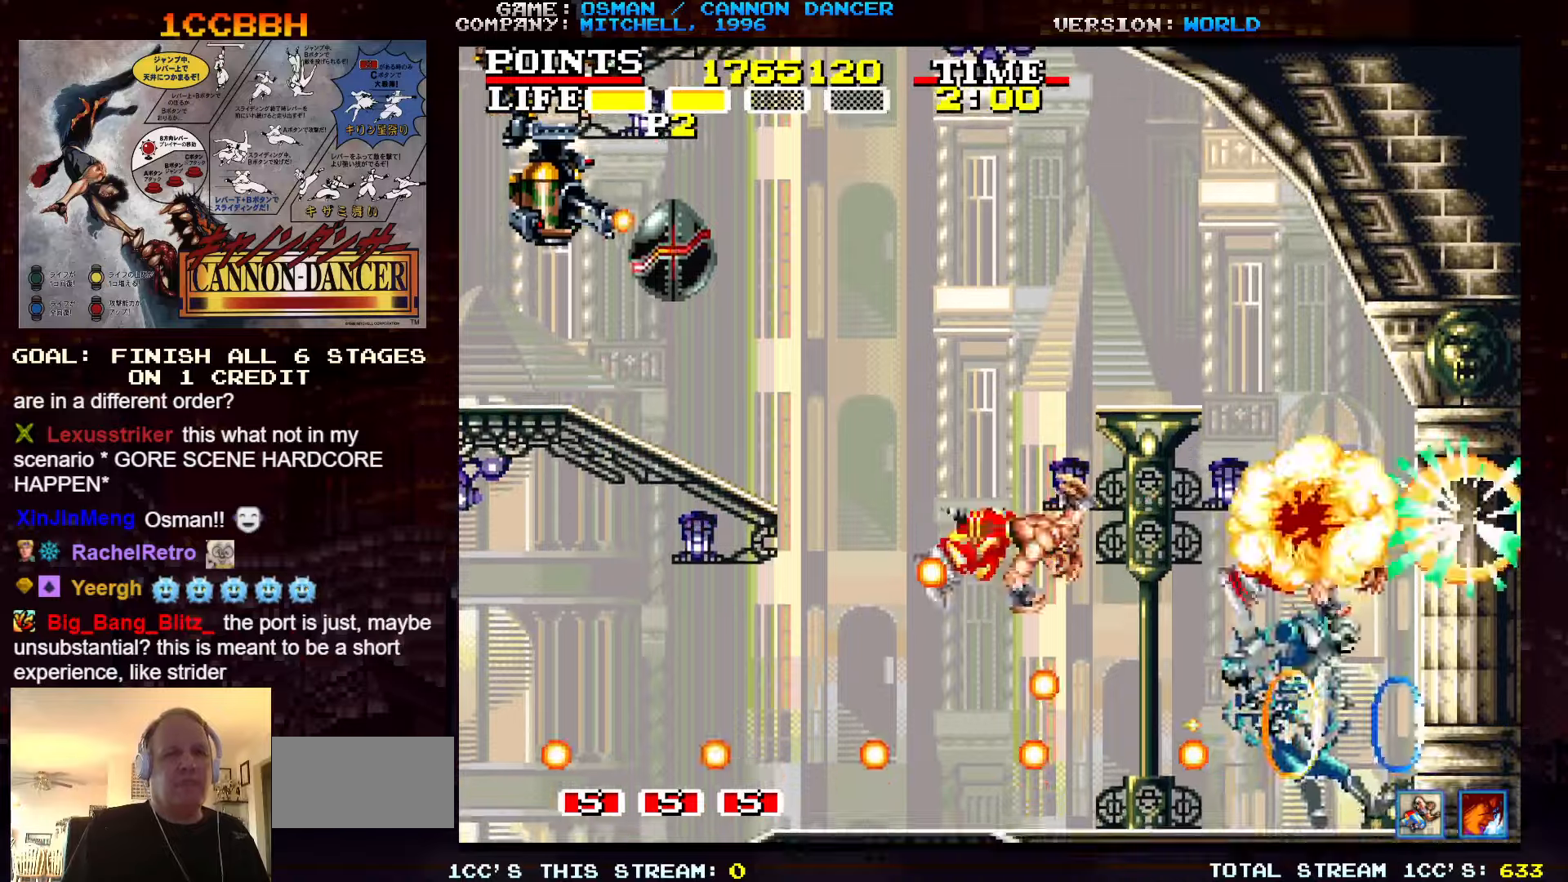
{"buttons": ["TRIANGLE"], "left_stick": "down-left", "events": [[17, "SQUARE", "up"], [33, "left_stick", "center"], [67, "SQUARE", "down"], [133, "left_stick", "down"], [183, "SQUARE", "up"], [333, "left_stick", "down-left"], [383, "TRIANGLE", "down"], [433, "TRIANGLE", "up"], [500, "TRIANGLE", "down"]]}
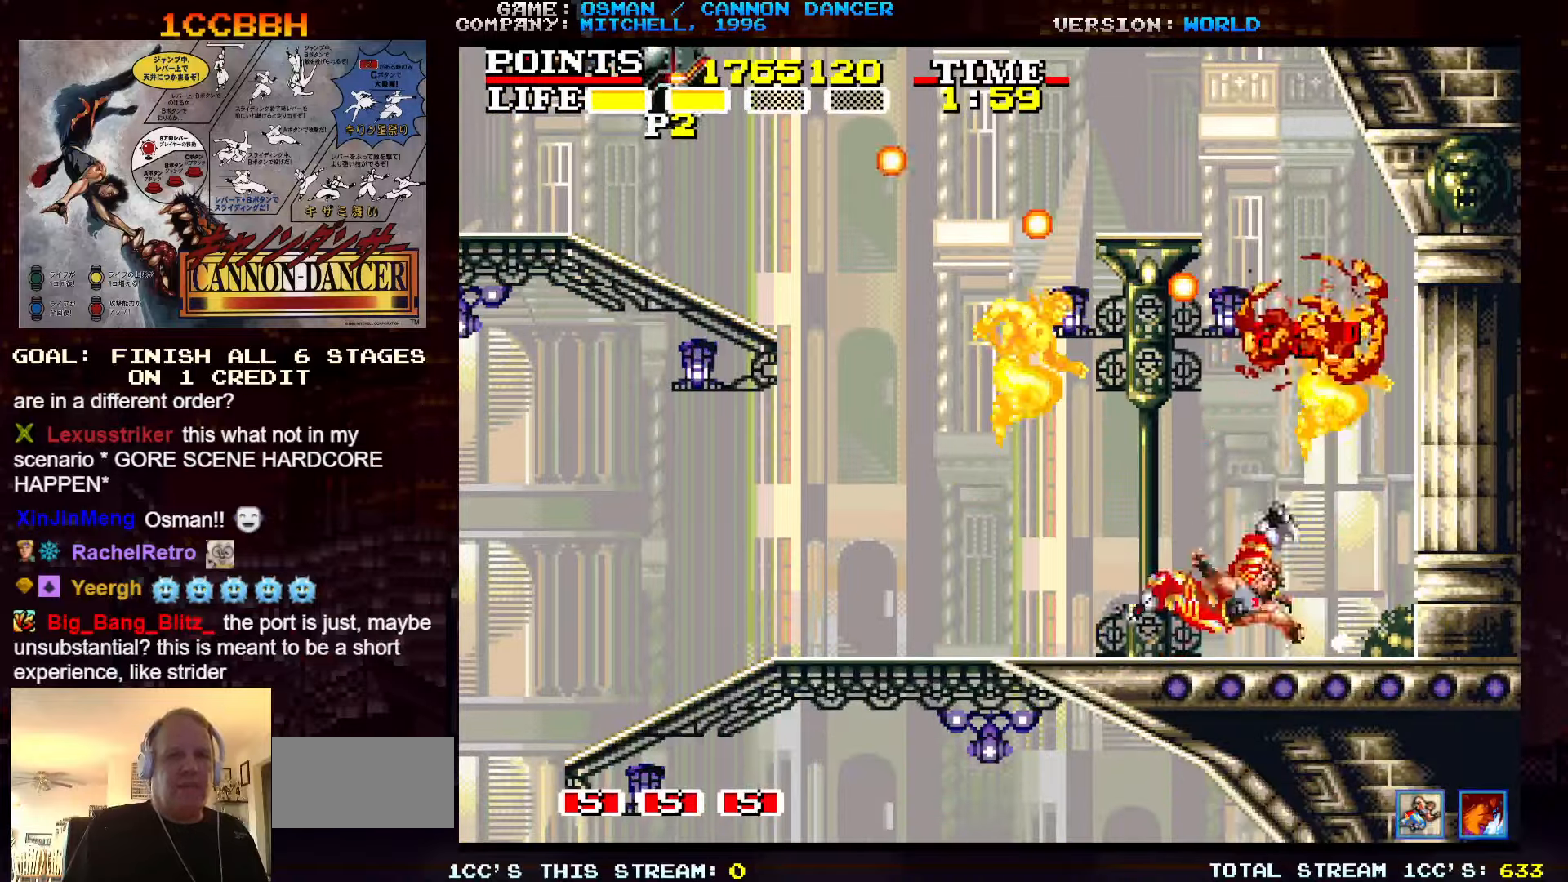
{"buttons": ["TRIANGLE"], "left_stick": "down-left", "events": [[100, "TRIANGLE", "up"], [350, "TRIANGLE", "down"], [417, "TRIANGLE", "up"], [483, "TRIANGLE", "down"]]}
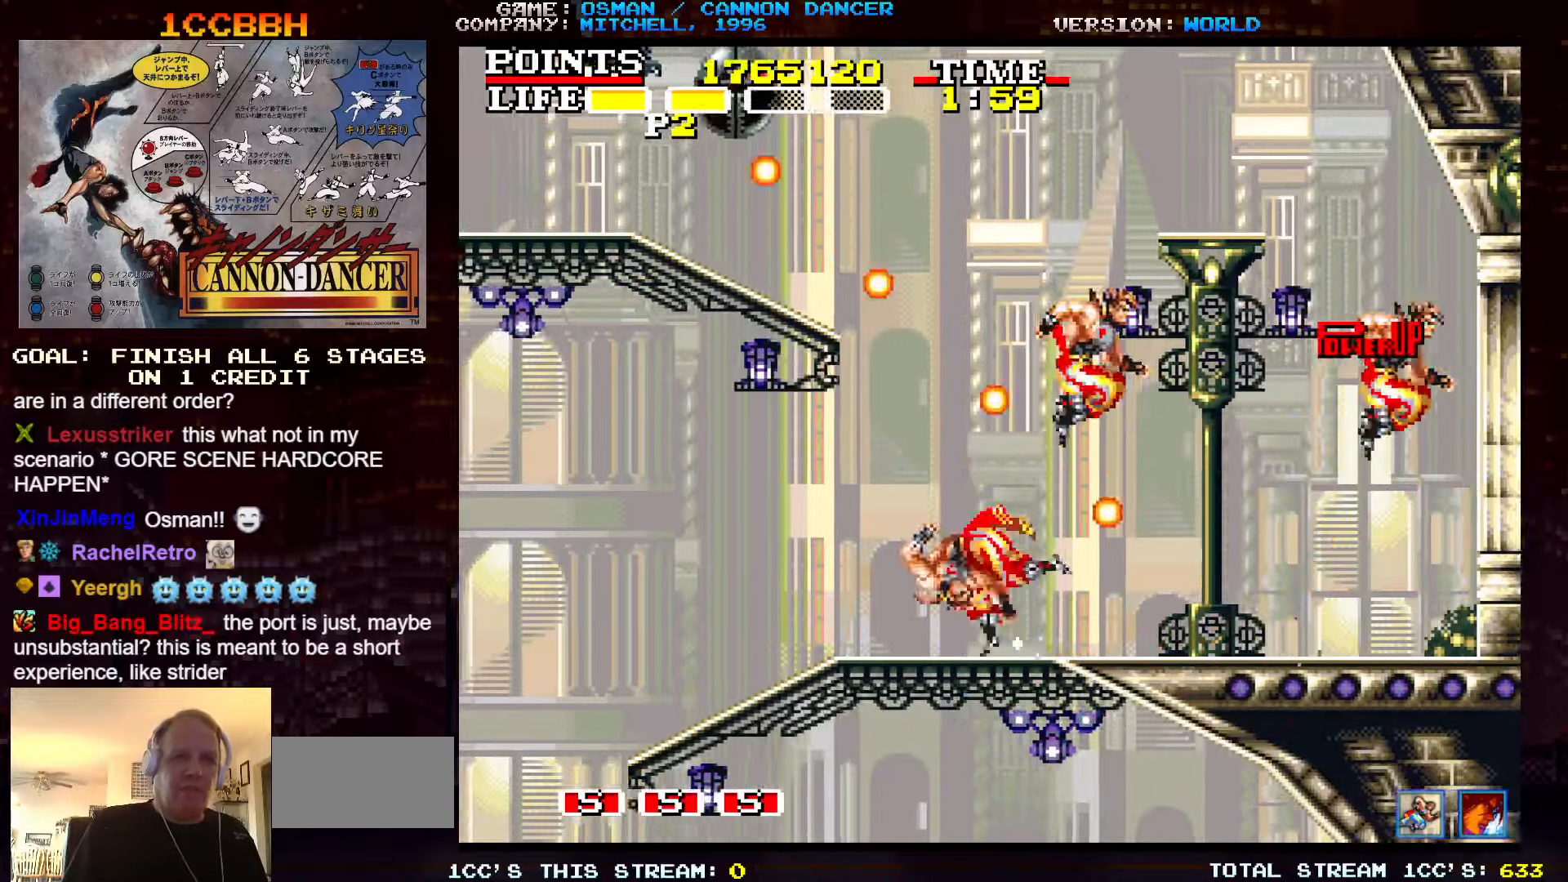
{"buttons": [], "left_stick": "left", "events": [[33, "TRIANGLE", "up"], [100, "TRIANGLE", "down"], [167, "TRIANGLE", "up"], [217, "TRIANGLE", "down"], [350, "TRIANGLE", "up"], [483, "left_stick", "left"]]}
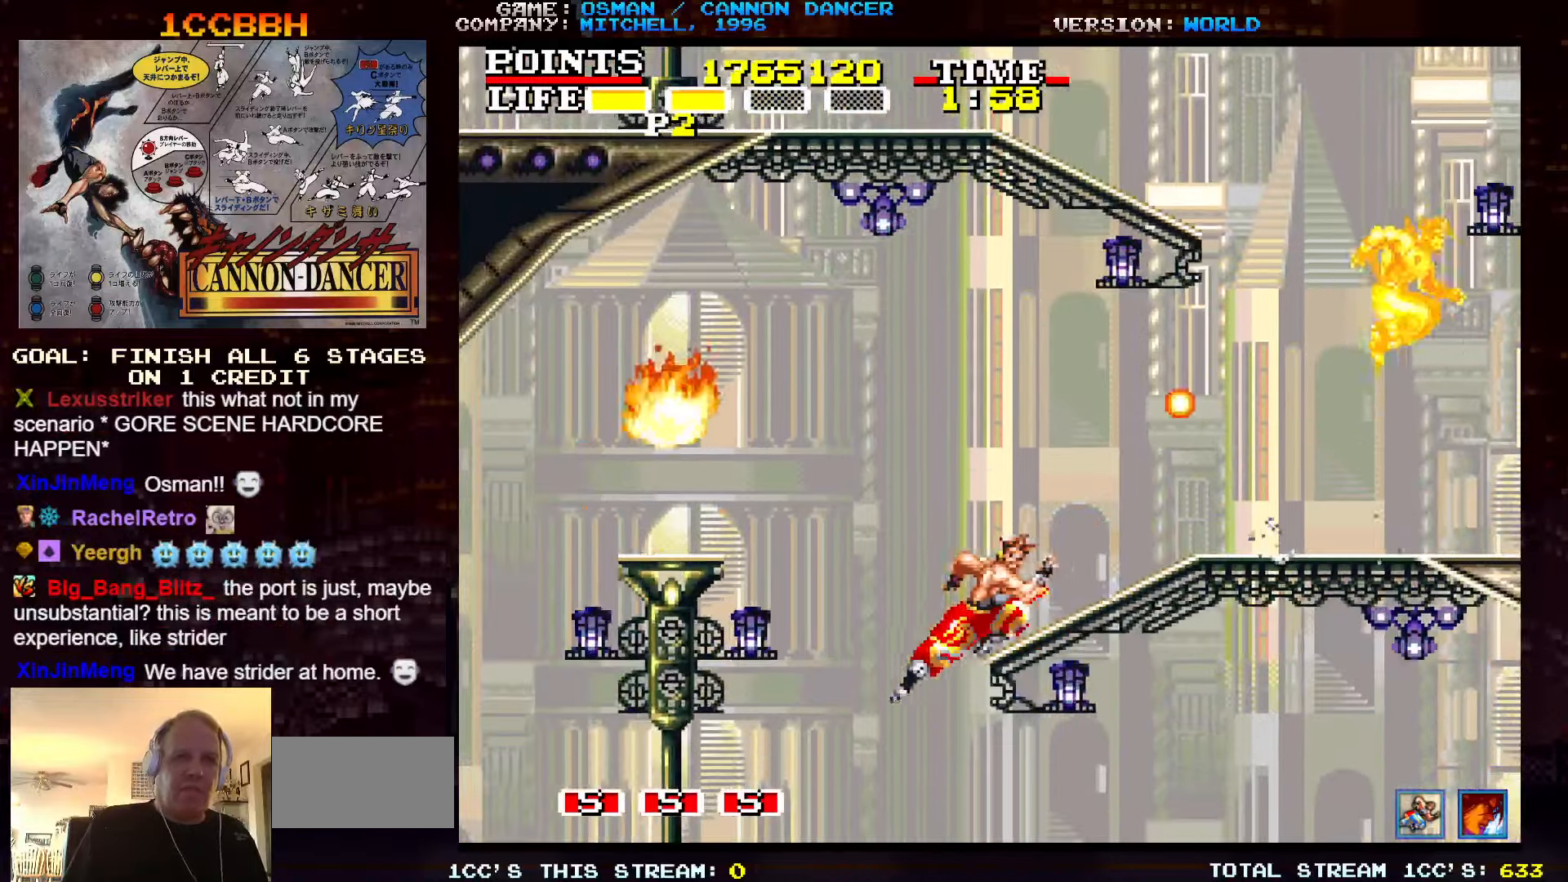
{"buttons": [], "left_stick": "left", "events": [[83, "left_stick", "center"], [483, "left_stick", "left"]]}
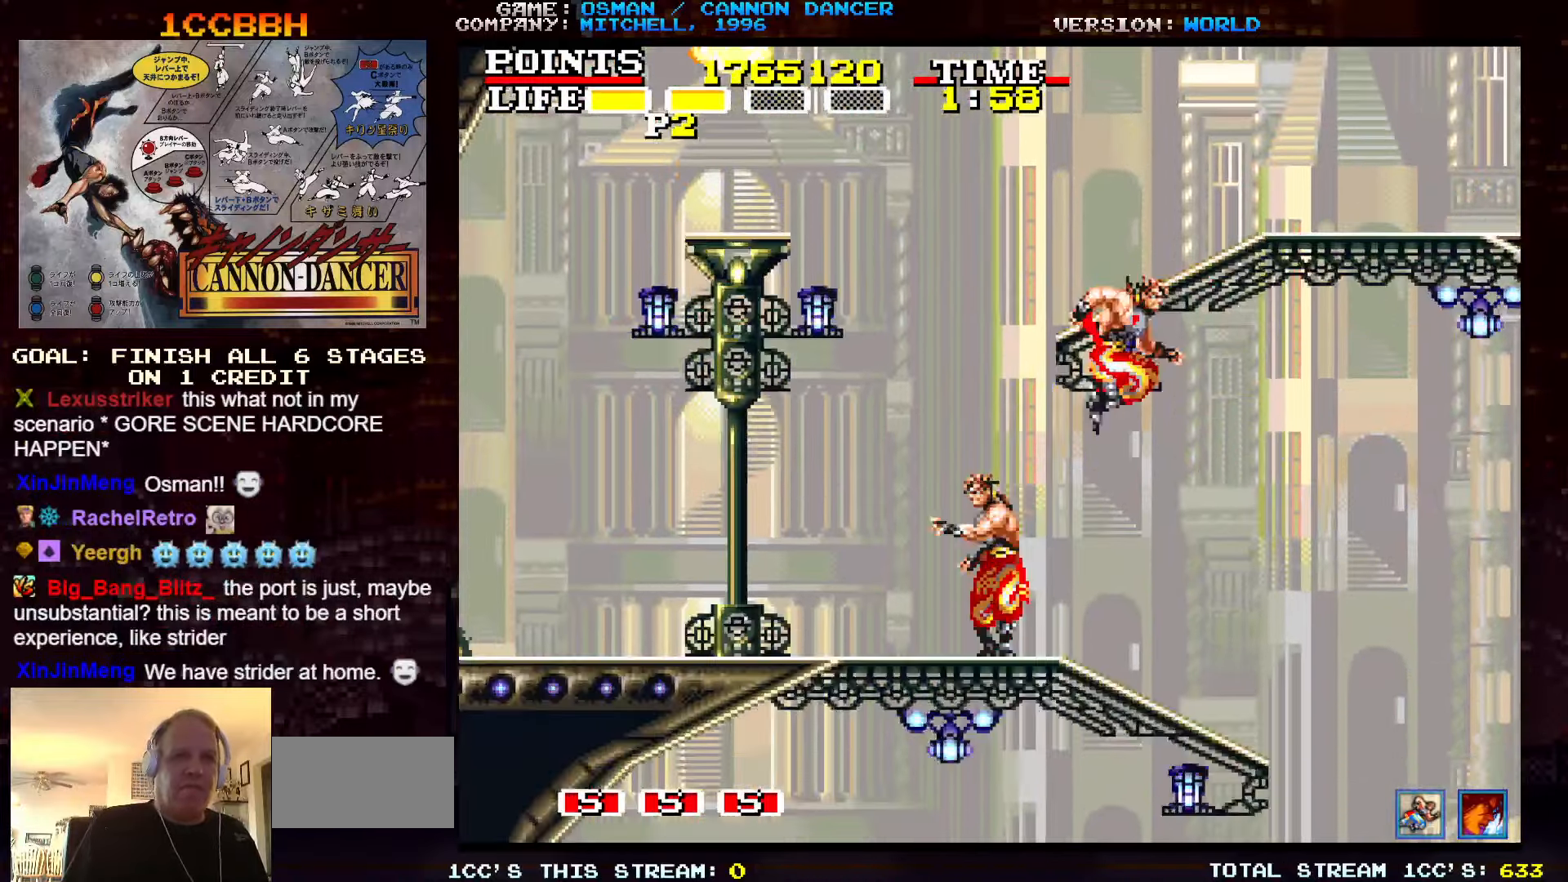
{"buttons": ["TRIANGLE"], "left_stick": "center", "events": [[83, "left_stick", "center"], [400, "TRIANGLE", "down"]]}
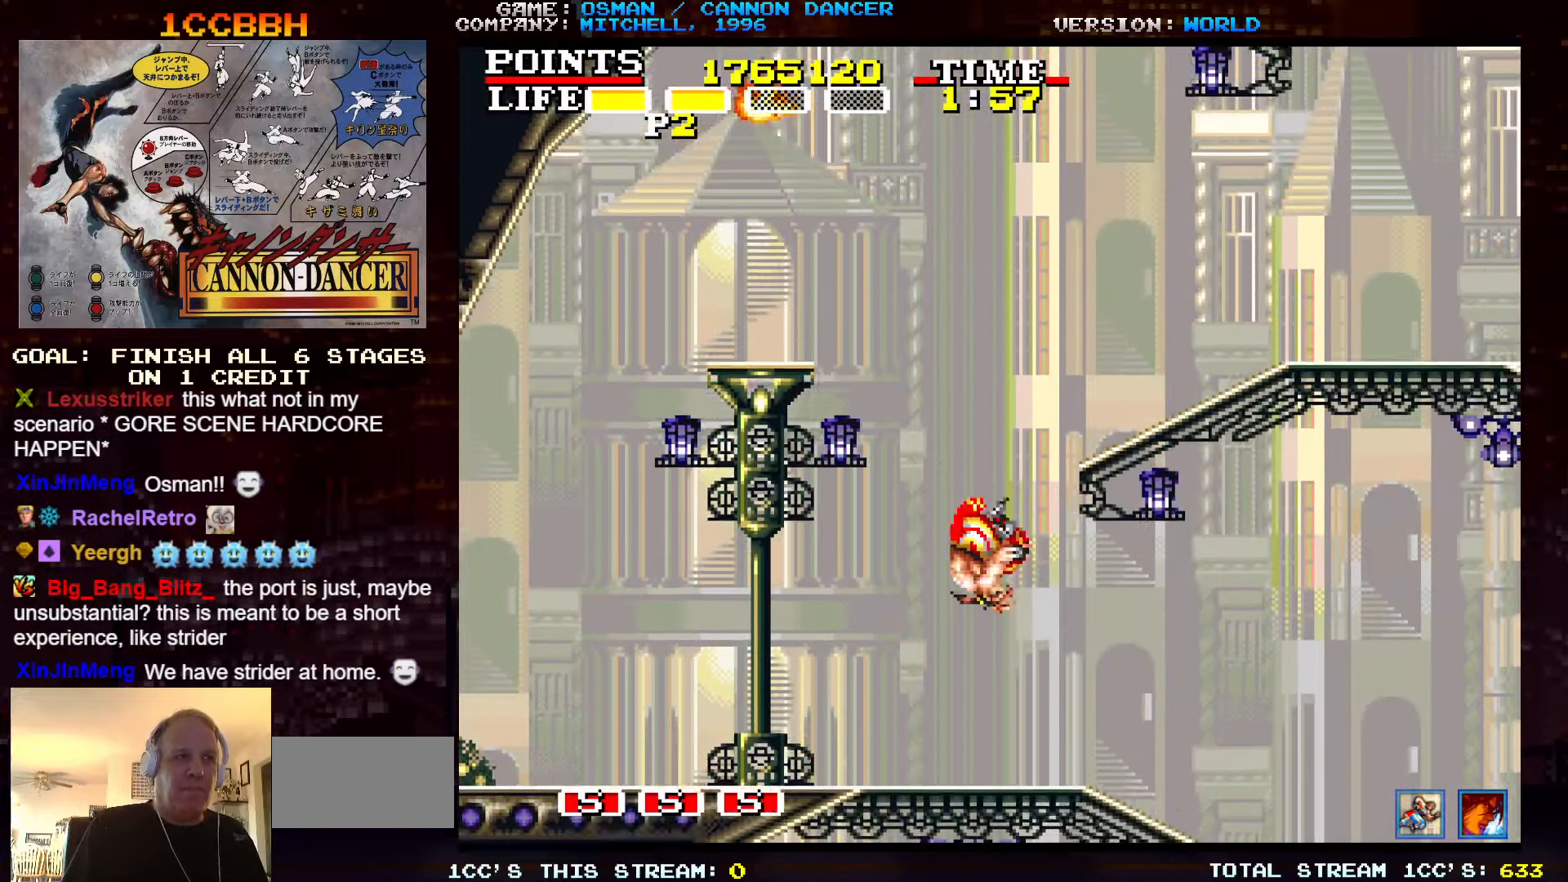
{"buttons": [], "left_stick": "center", "events": [[217, "left_stick", "right"], [300, "TRIANGLE", "up"], [450, "left_stick", "center"]]}
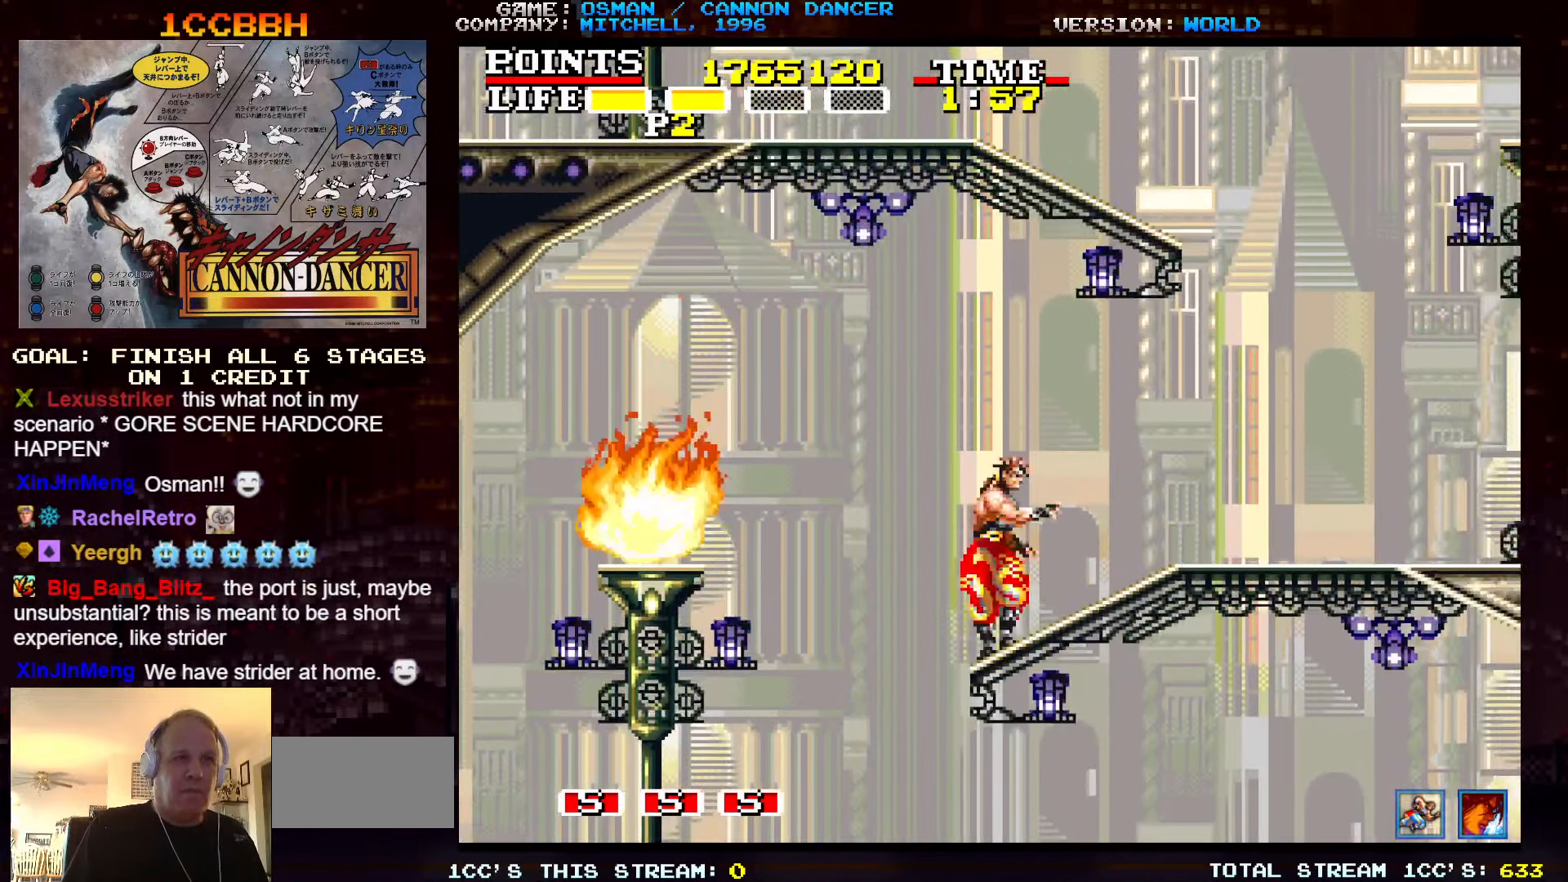
{"buttons": ["TRIANGLE"], "left_stick": "left", "events": [[433, "TRIANGLE", "down"], [450, "left_stick", "left"]]}
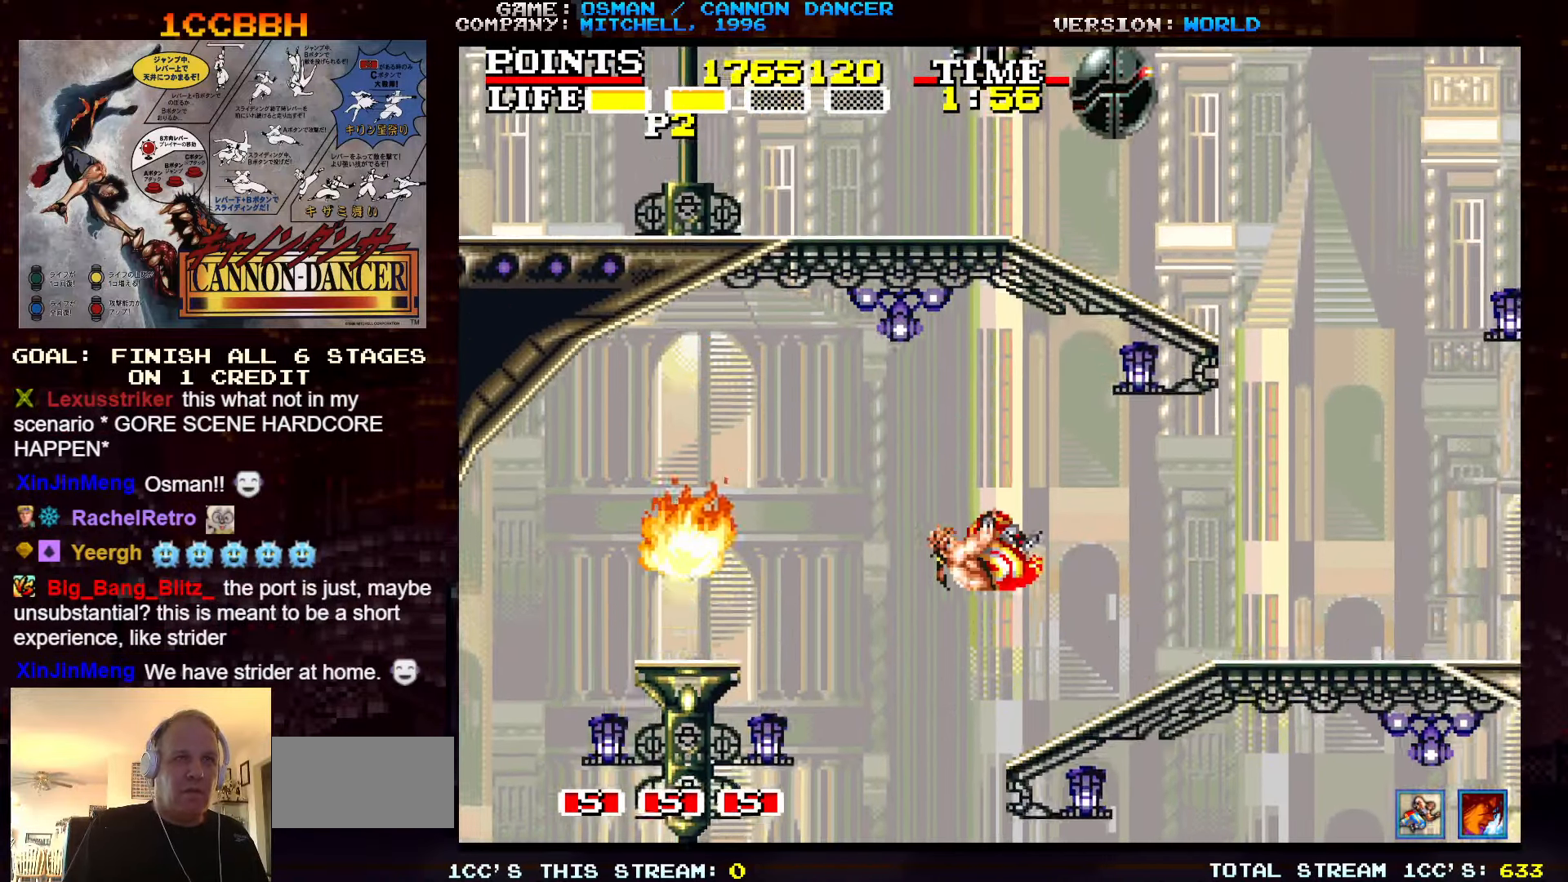
{"buttons": [], "left_stick": "up", "events": [[200, "left_stick", "up"], [333, "TRIANGLE", "up"]]}
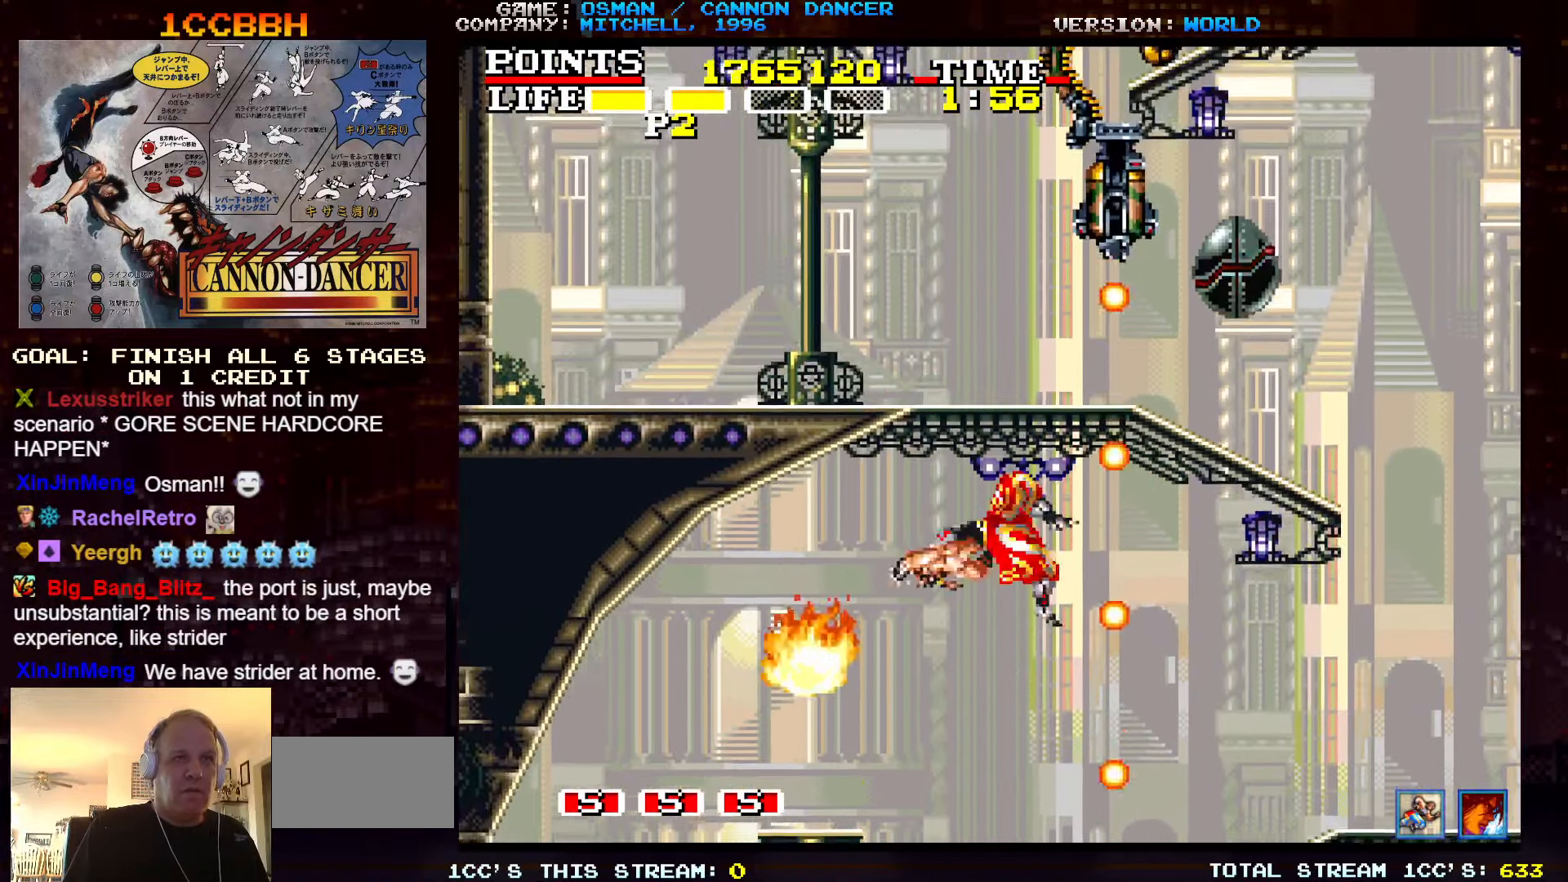
{"buttons": [], "left_stick": "up", "events": []}
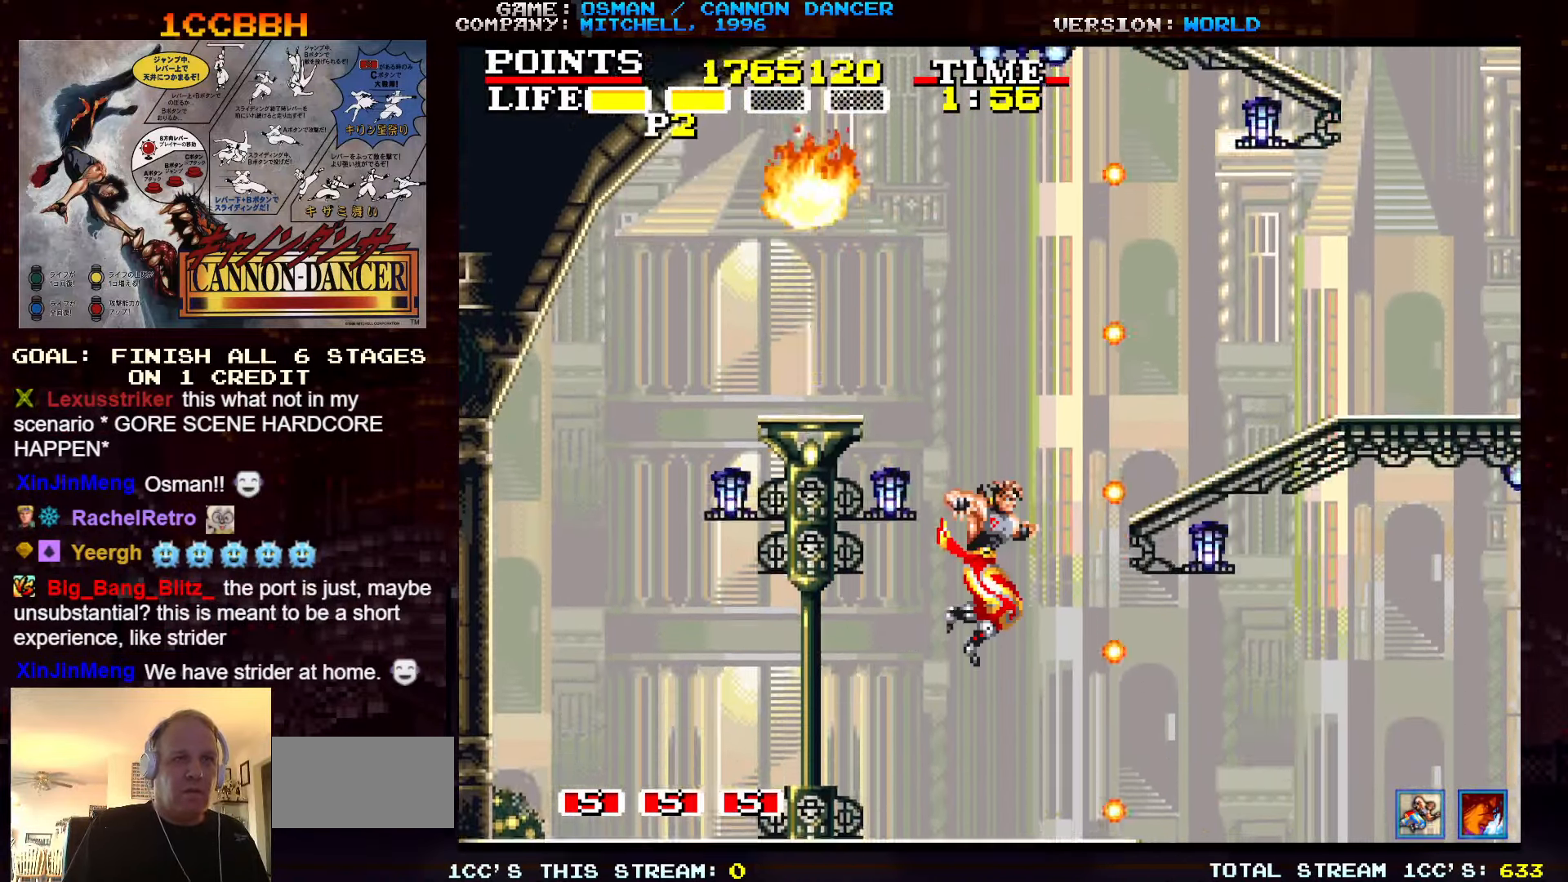
{"buttons": ["TRIANGLE"], "left_stick": "up-right", "events": [[250, "TRIANGLE", "down"], [500, "left_stick", "up-right"]]}